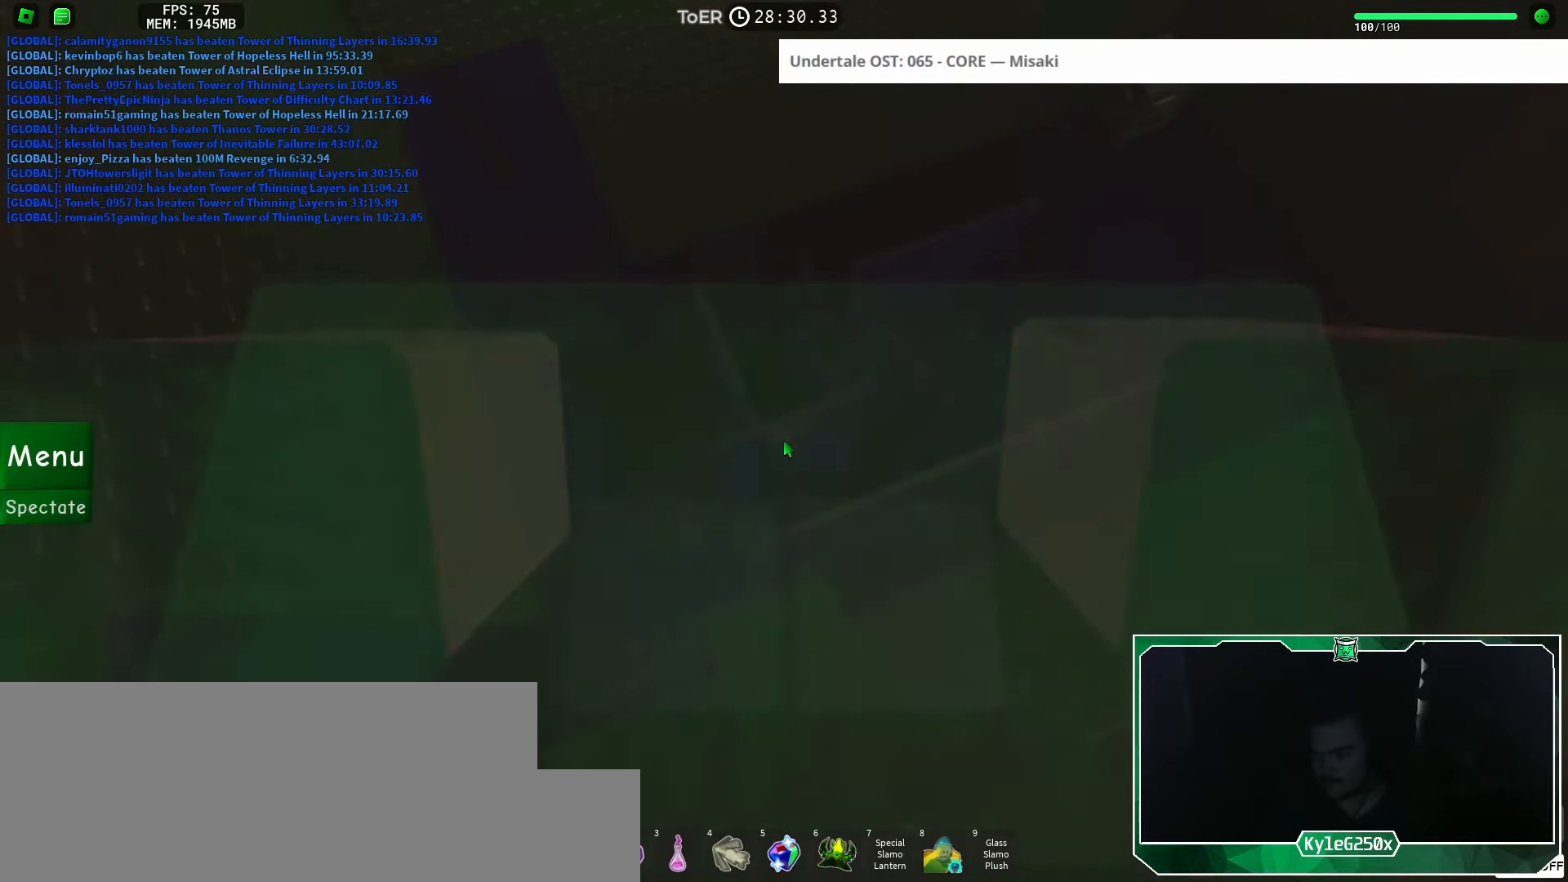
Gameplay with keyboard and mouse; each line is a JSON object with the keys and mouse buttons held at the frame after it. "events" lists presses ("down") and releases ("up") of "a", "ctrl", "d", "e", "f", "q", "r", "s", "shift", "space", "tab", "w", "mouse_left", "mouse_wheel", "mouse_right", "mouse_mb4" and "mouse_mb5" between this image and that frame as [ms after this image, input, new state], when the widget could be followed in between. "mouse_left", "mouse_wheel", "mouse_right", "mouse_mb4", "mouse_mb5" = the "left", "wheel", "right", "mb4", "mb5" buttons of the "mouse" list. No other keys are recorded. "wheel" means that the mouse wheel is clicked or scrolled. Mouse movement is not recorded.
{"keys": [], "mouse": [], "events": [[117, "s", "down"], [134, "s", "up"], [234, "mouse_wheel", "down"], [250, "mouse_wheel", "up"], [300, "mouse_wheel", "down"], [317, "mouse_wheel", "up"], [401, "s", "down"], [501, "s", "up"]]}
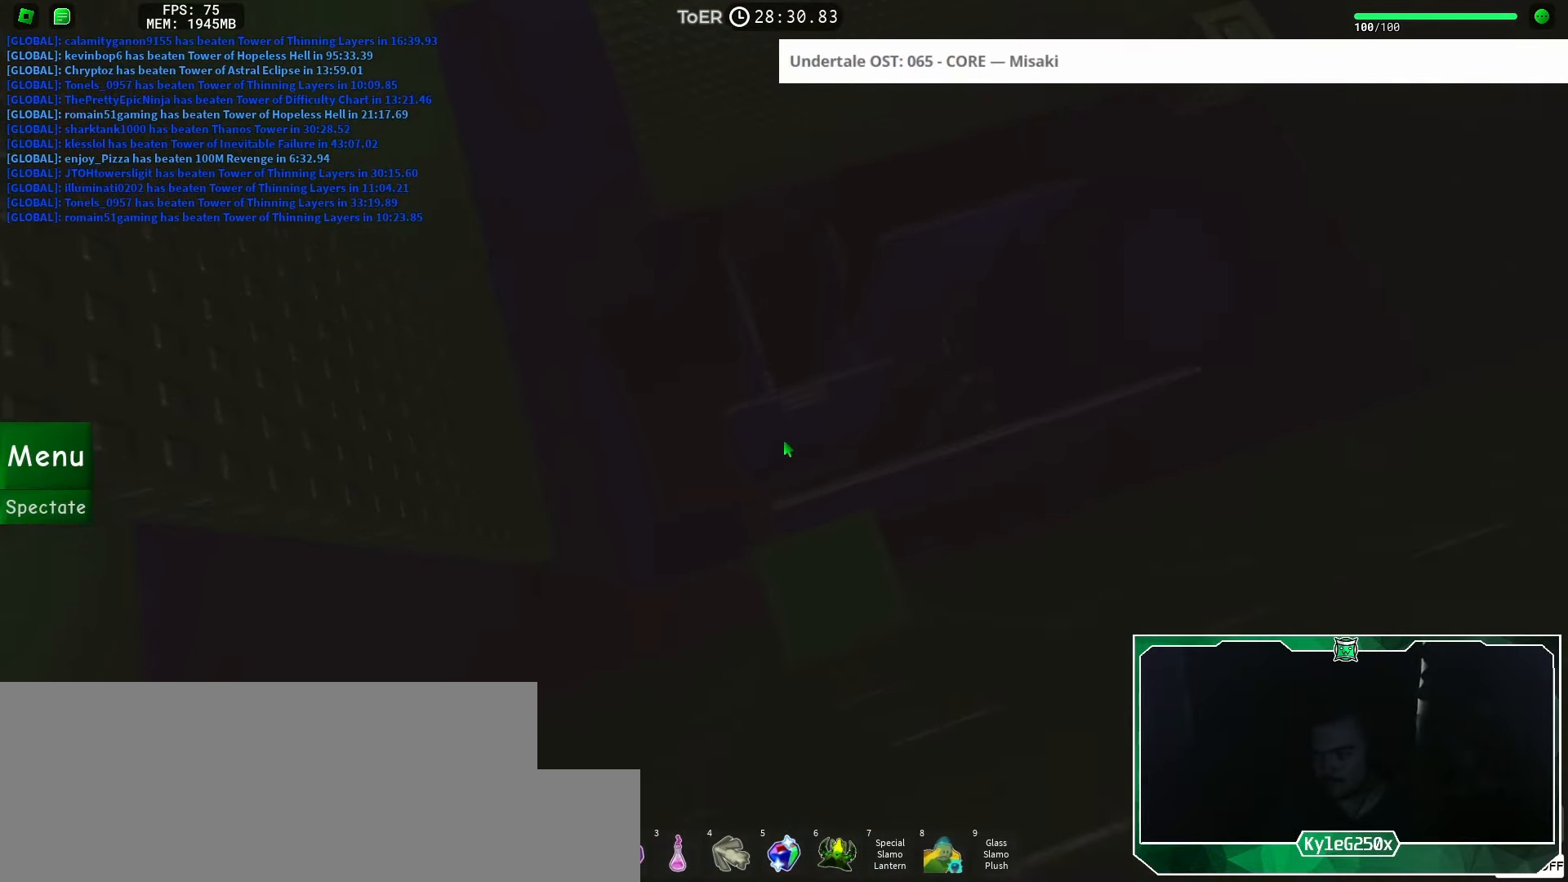
{"keys": [], "mouse": [], "events": [[183, "space", "down"], [250, "space", "up"]]}
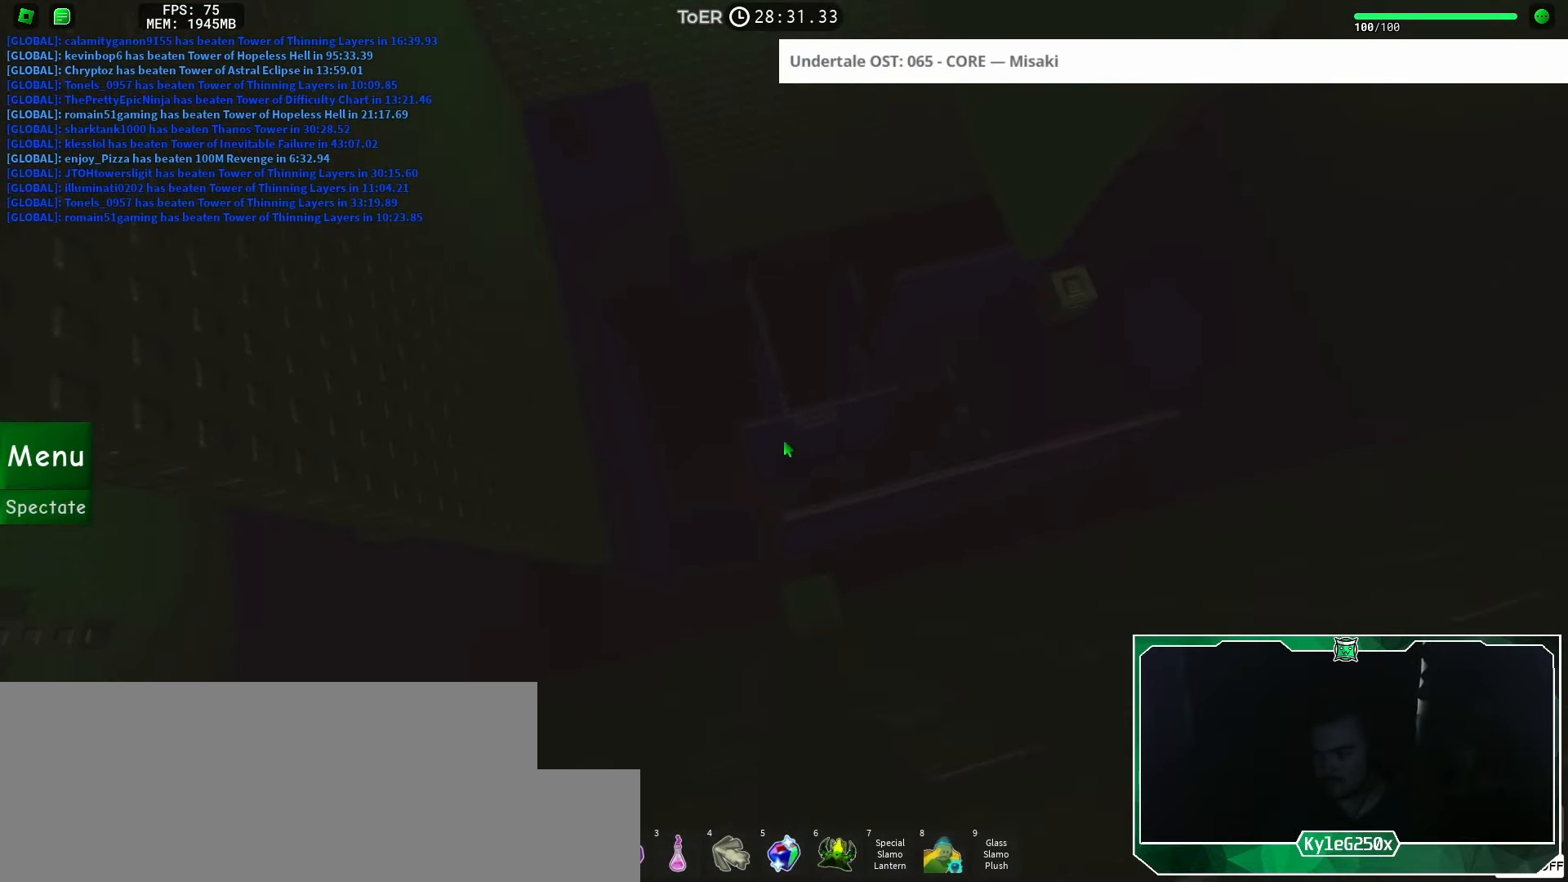
{"keys": ["a"], "mouse": [], "events": [[250, "a", "down"], [367, "space", "down"], [451, "space", "up"]]}
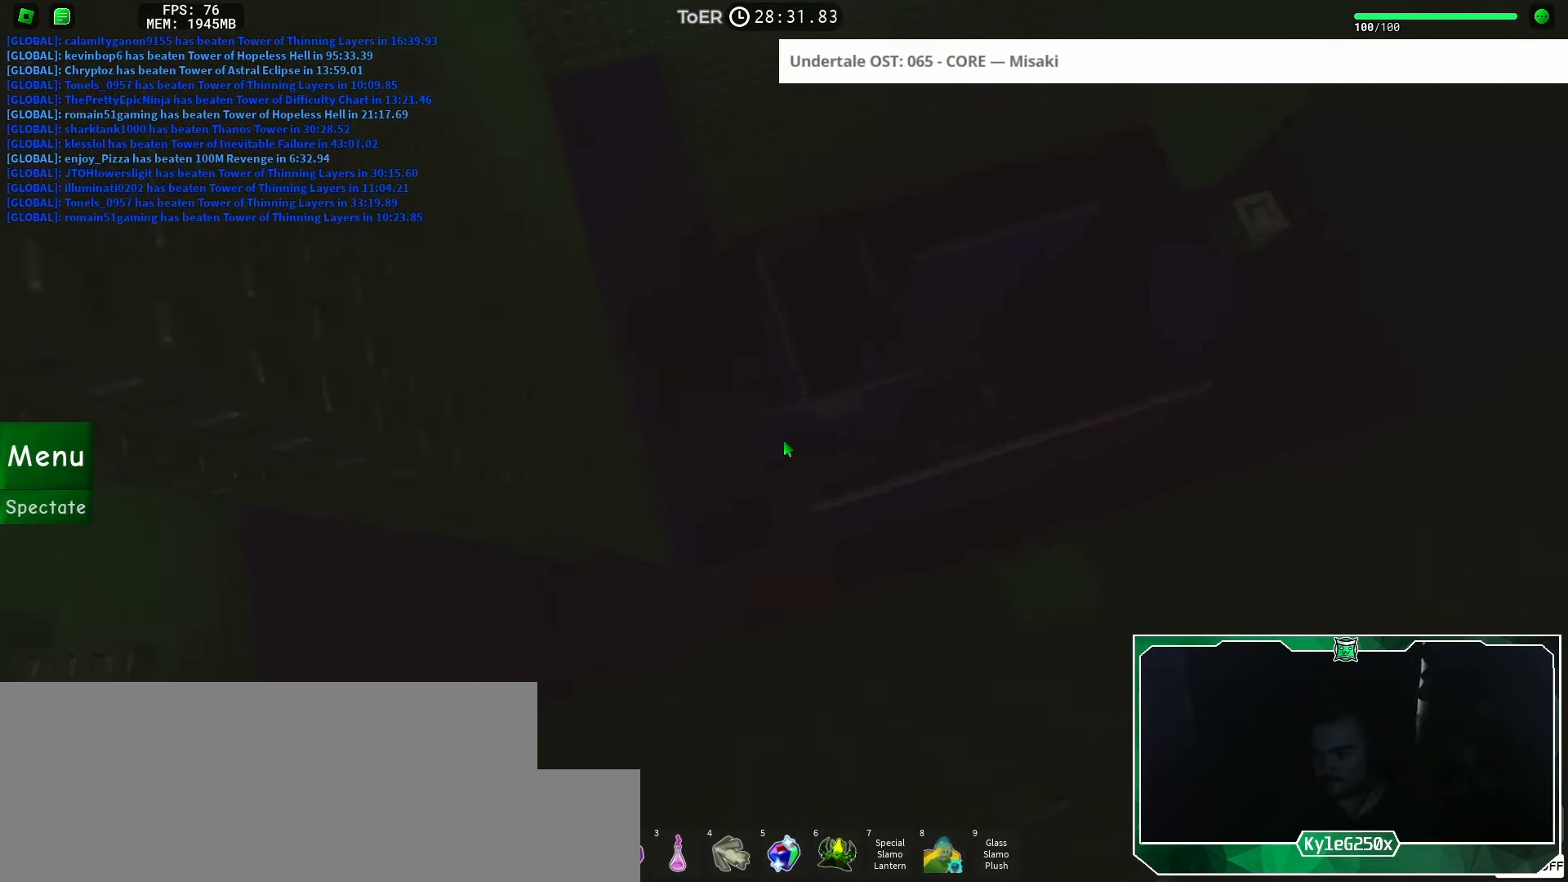
{"keys": ["a", "w"], "mouse": [], "events": [[350, "w", "down"]]}
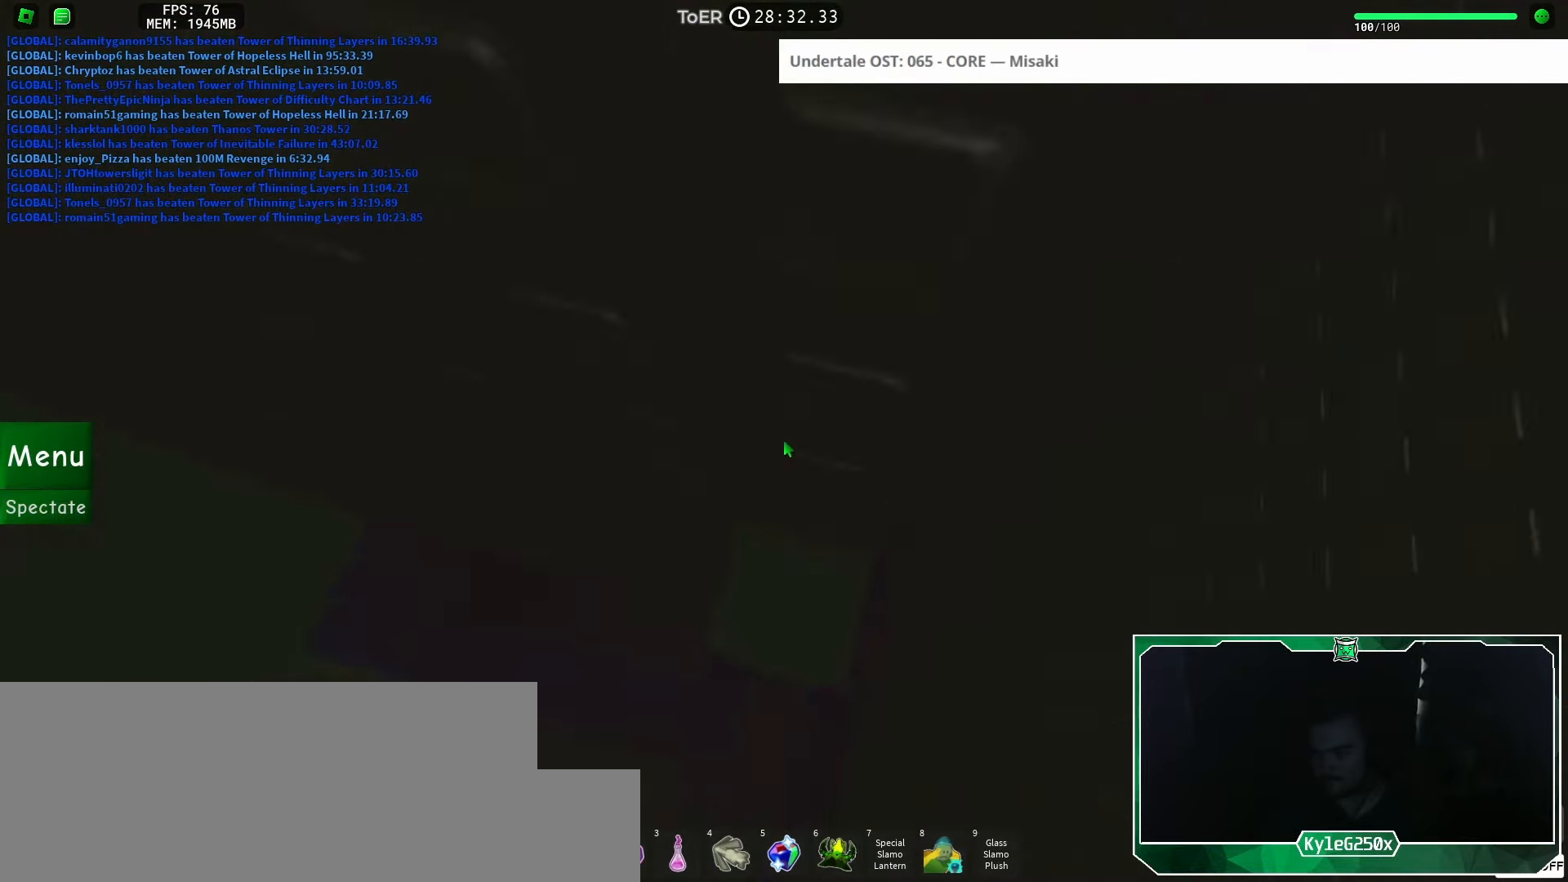
{"keys": [], "mouse": [], "events": [[50, "a", "up"], [117, "w", "up"], [284, "d", "down"], [284, "w", "down"], [317, "d", "up"], [334, "w", "up"]]}
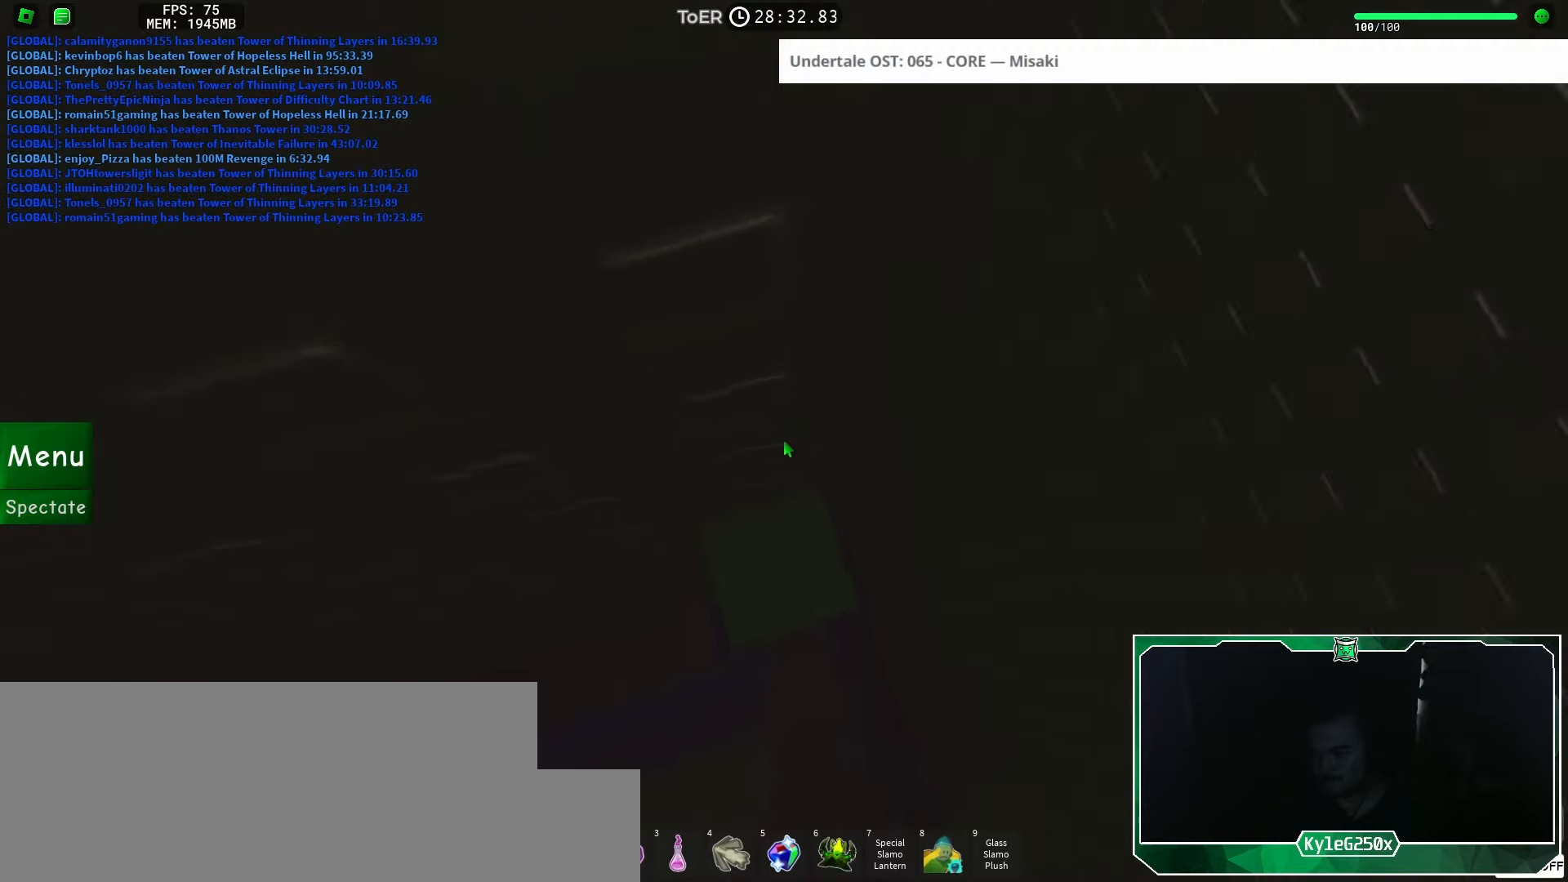
{"keys": [], "mouse": ["right"], "events": [[217, "mouse_right", "down"], [234, "mouse_wheel", "down"], [301, "mouse_wheel", "up"], [317, "mouse_wheel", "down"], [351, "mouse_wheel", "up"]]}
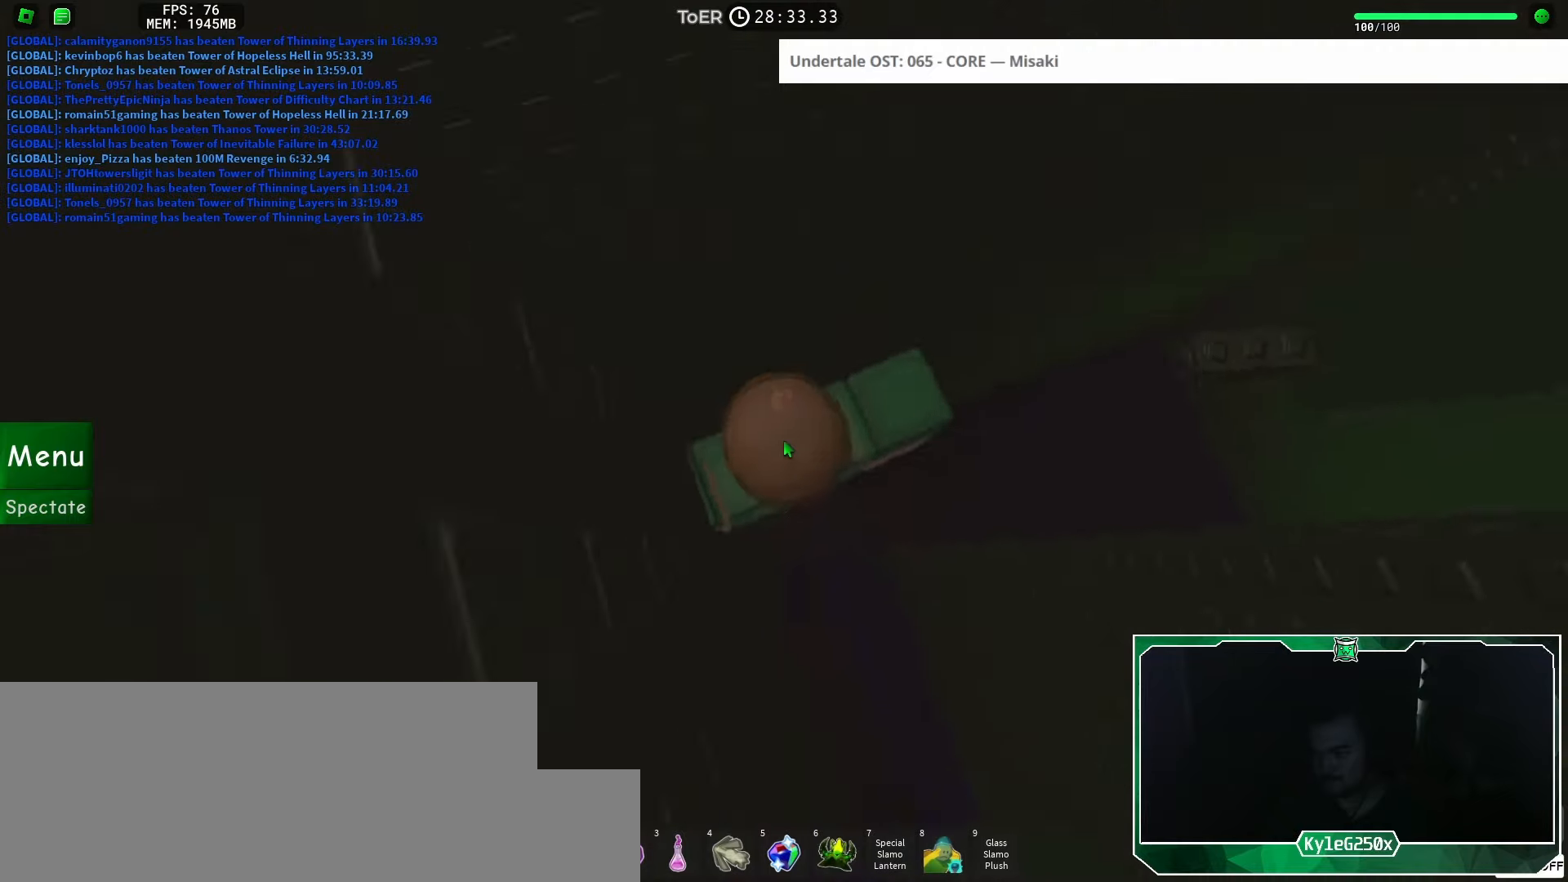
{"keys": [], "mouse": ["right"], "events": []}
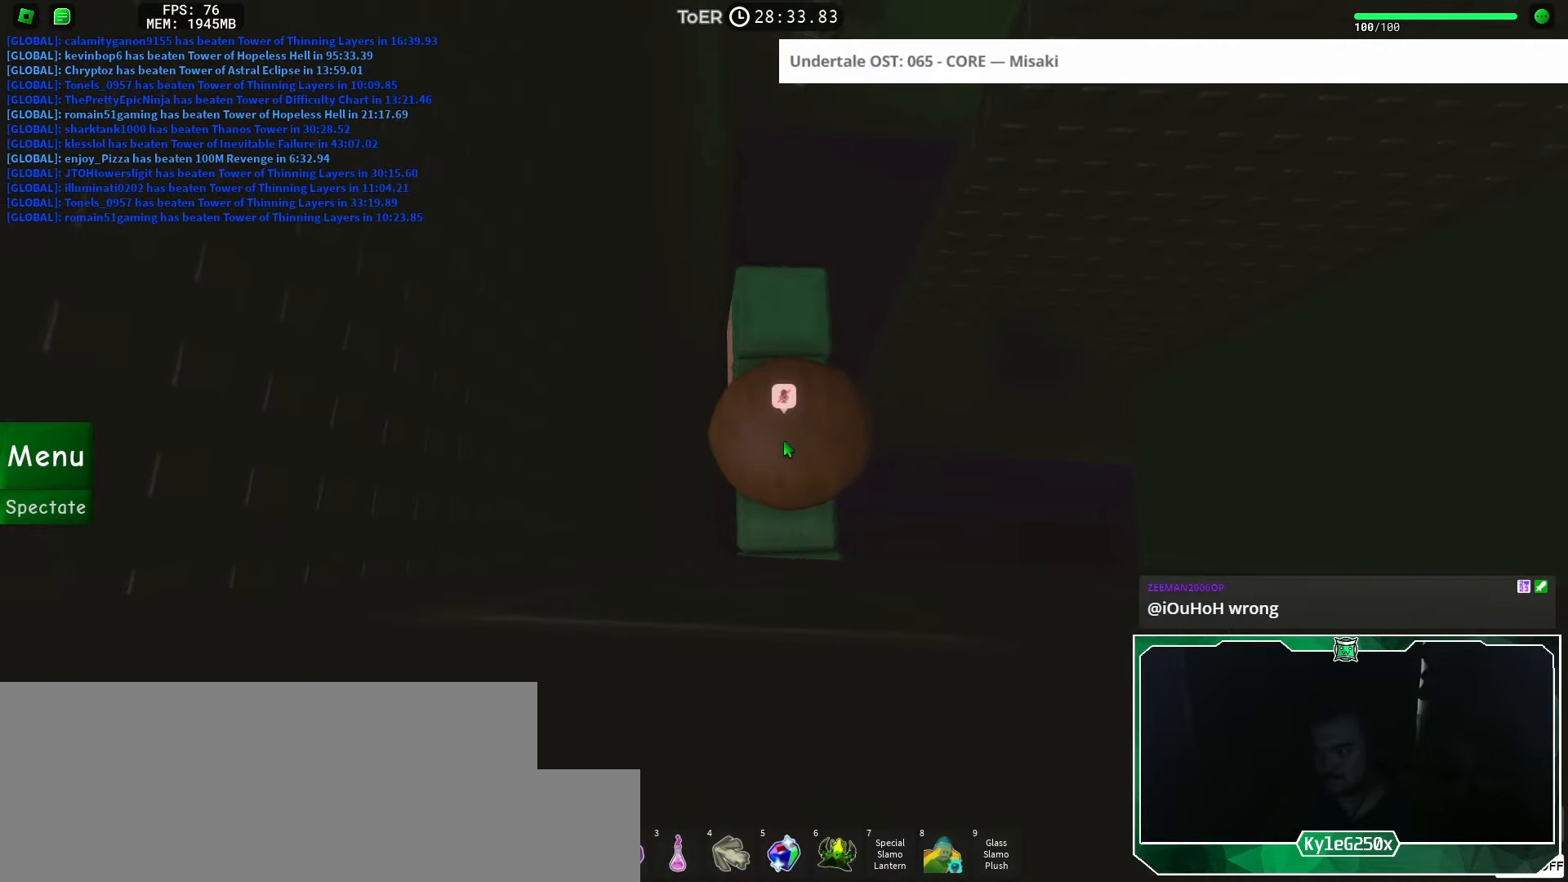
{"keys": ["w"], "mouse": ["right"], "events": [[134, "w", "down"], [251, "space", "down"], [317, "space", "up"]]}
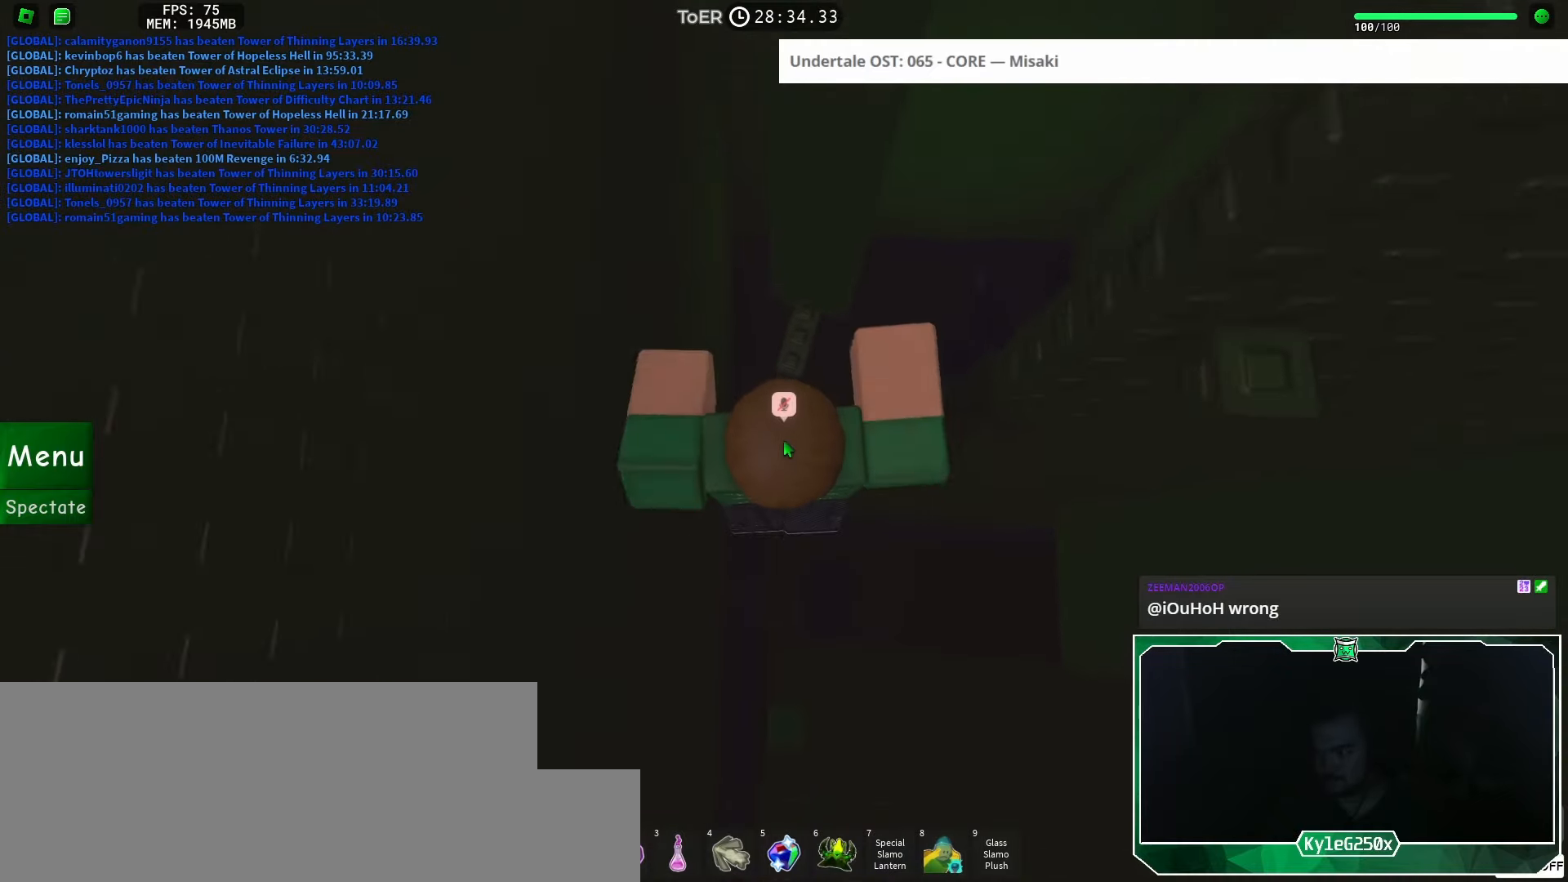
{"keys": [], "mouse": [], "events": [[400, "w", "up"], [484, "mouse_right", "up"]]}
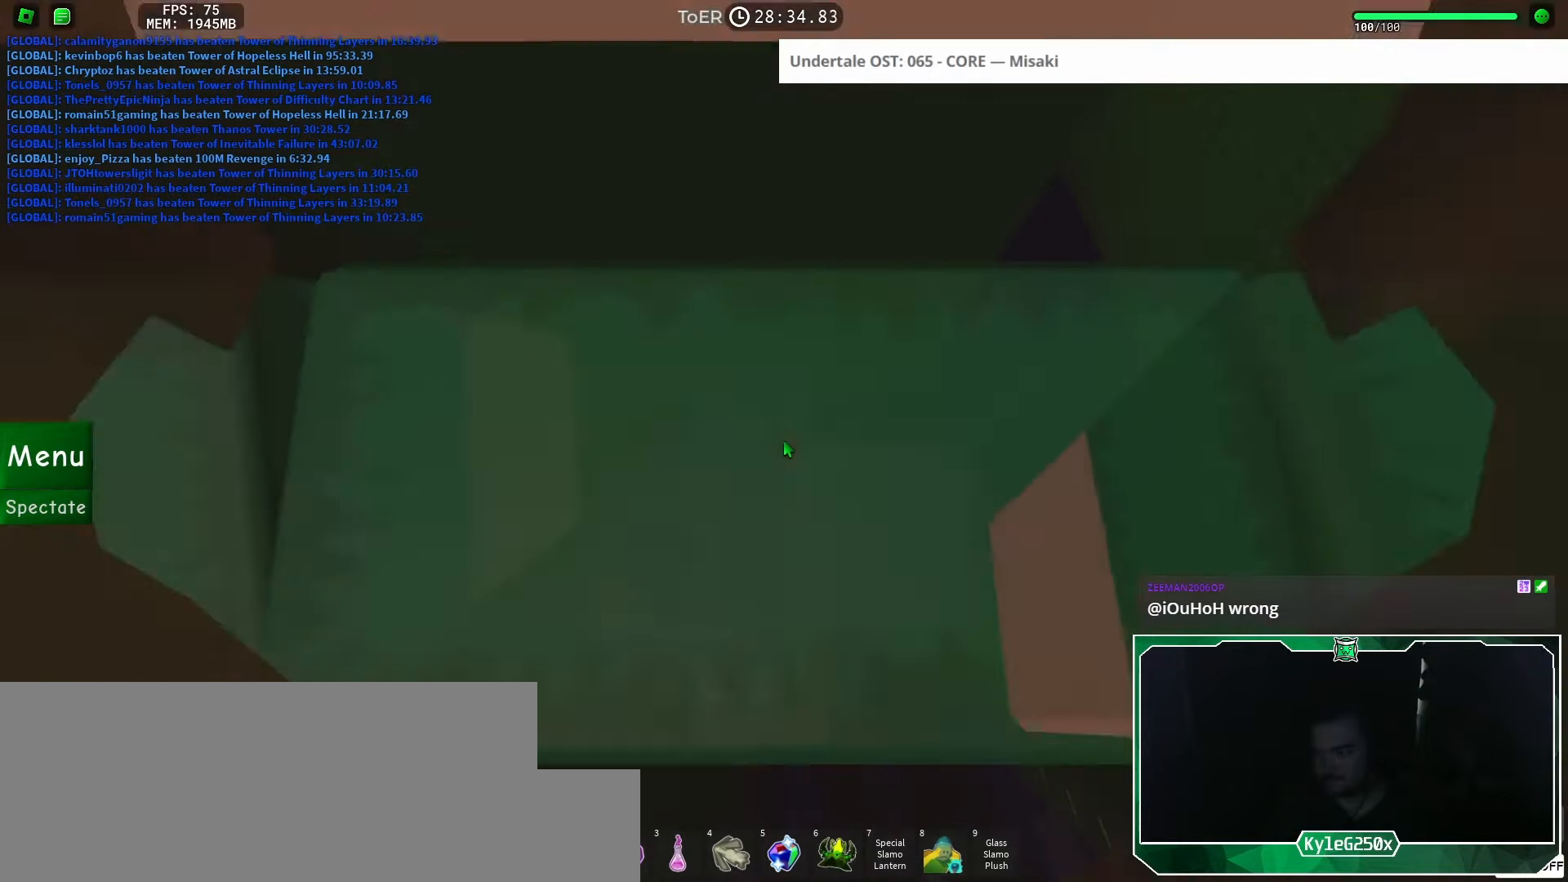
{"keys": ["w"], "mouse": [], "events": [[468, "w", "down"]]}
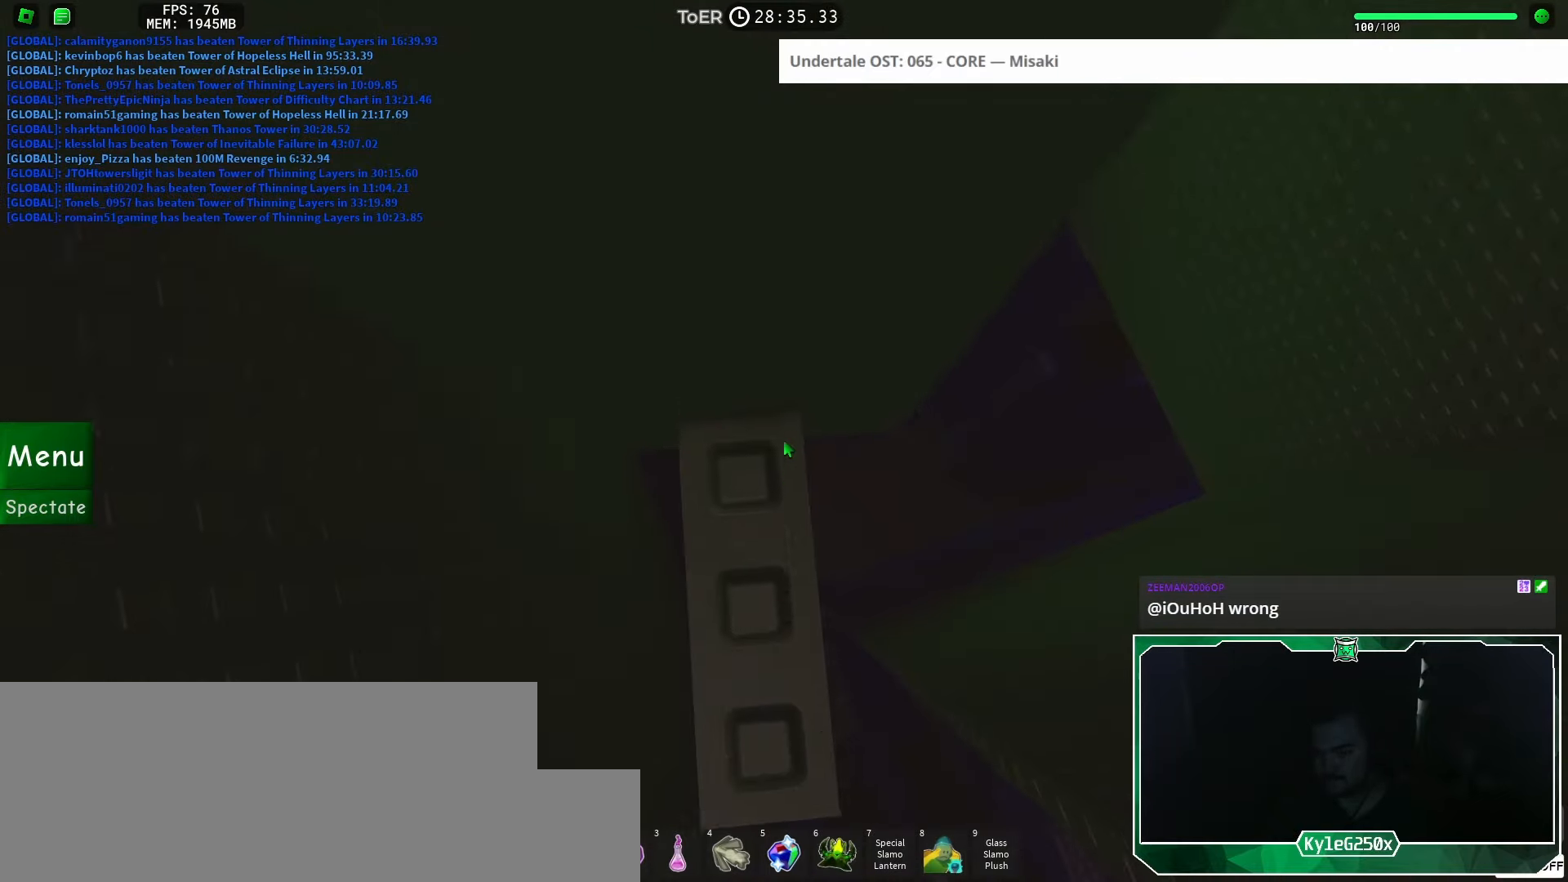
{"keys": [], "mouse": [], "events": [[100, "w", "up"], [334, "w", "down"], [467, "w", "up"]]}
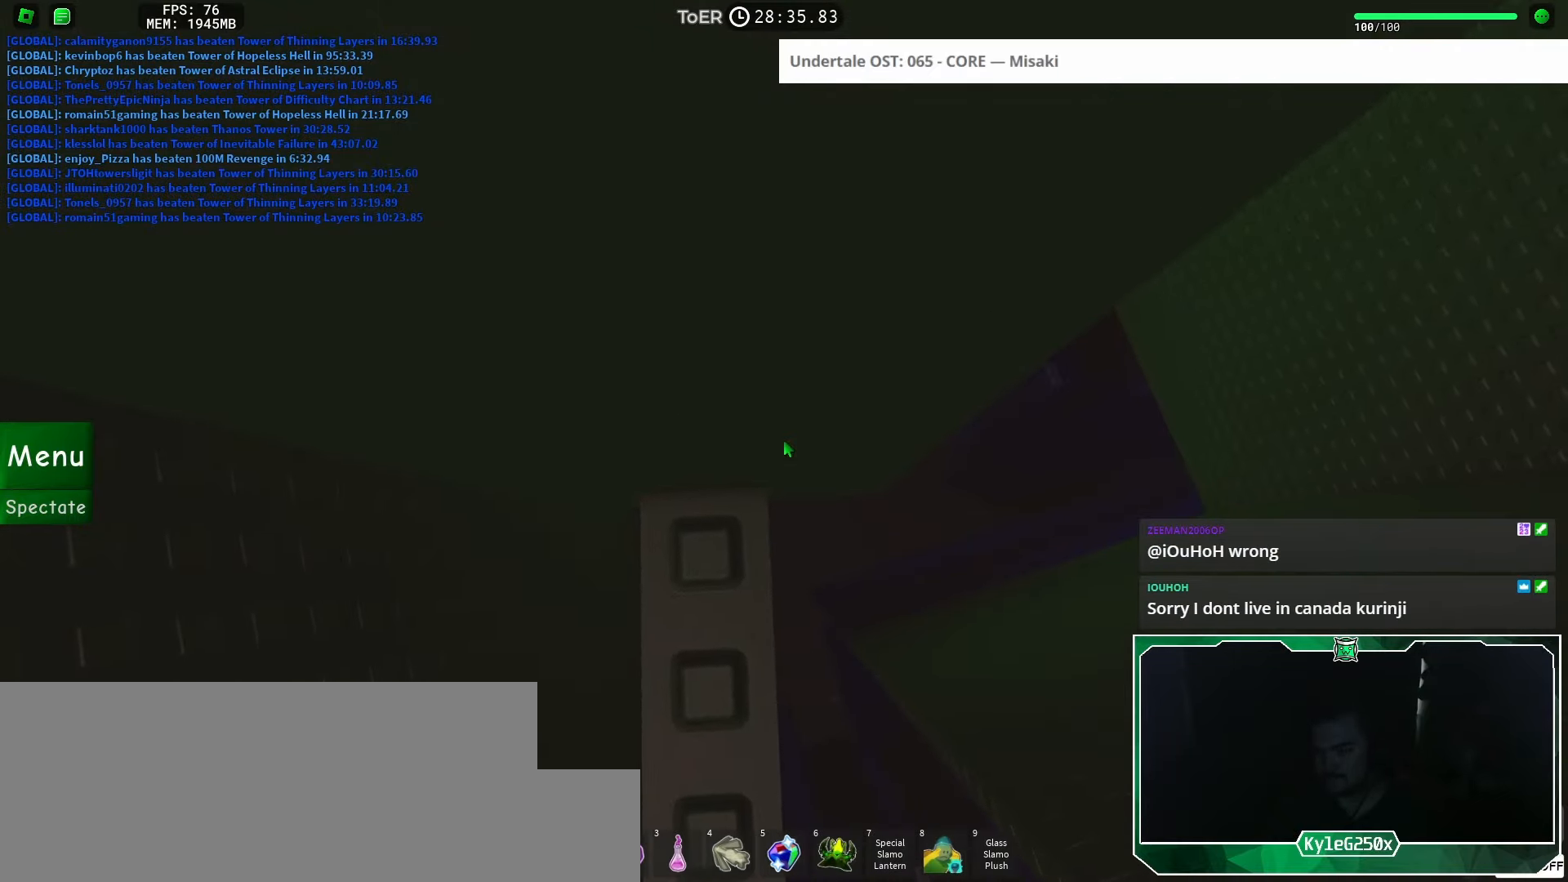
{"keys": ["w"], "mouse": [], "events": [[151, "w", "down"], [317, "w", "up"], [501, "w", "down"]]}
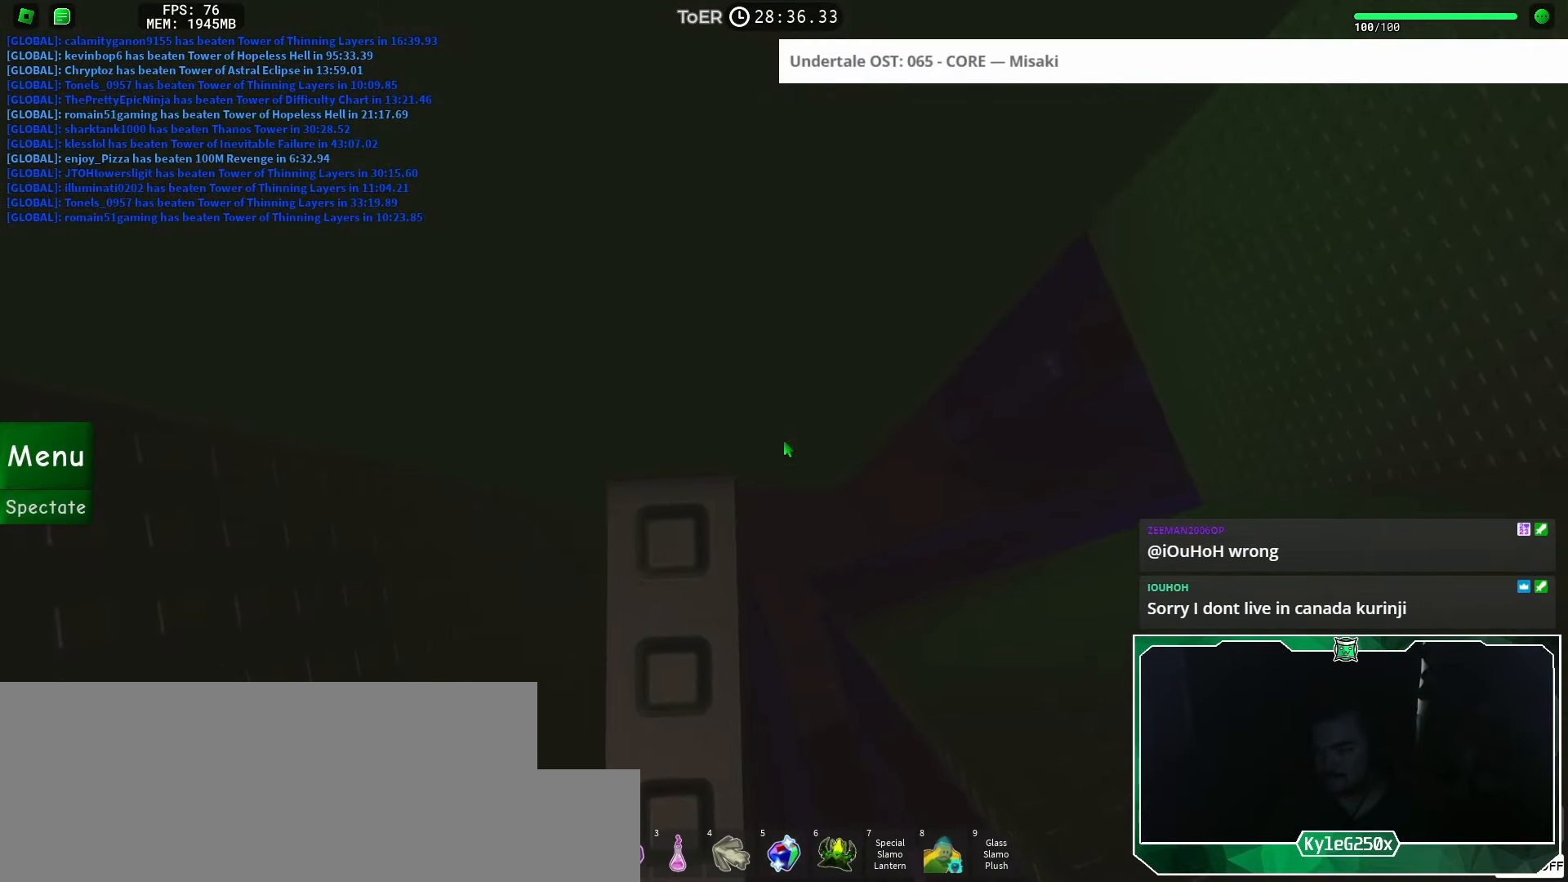
{"keys": [], "mouse": ["right"], "events": [[83, "w", "up"], [200, "mouse_right", "down"], [217, "mouse_wheel", "down"], [284, "mouse_wheel", "up"]]}
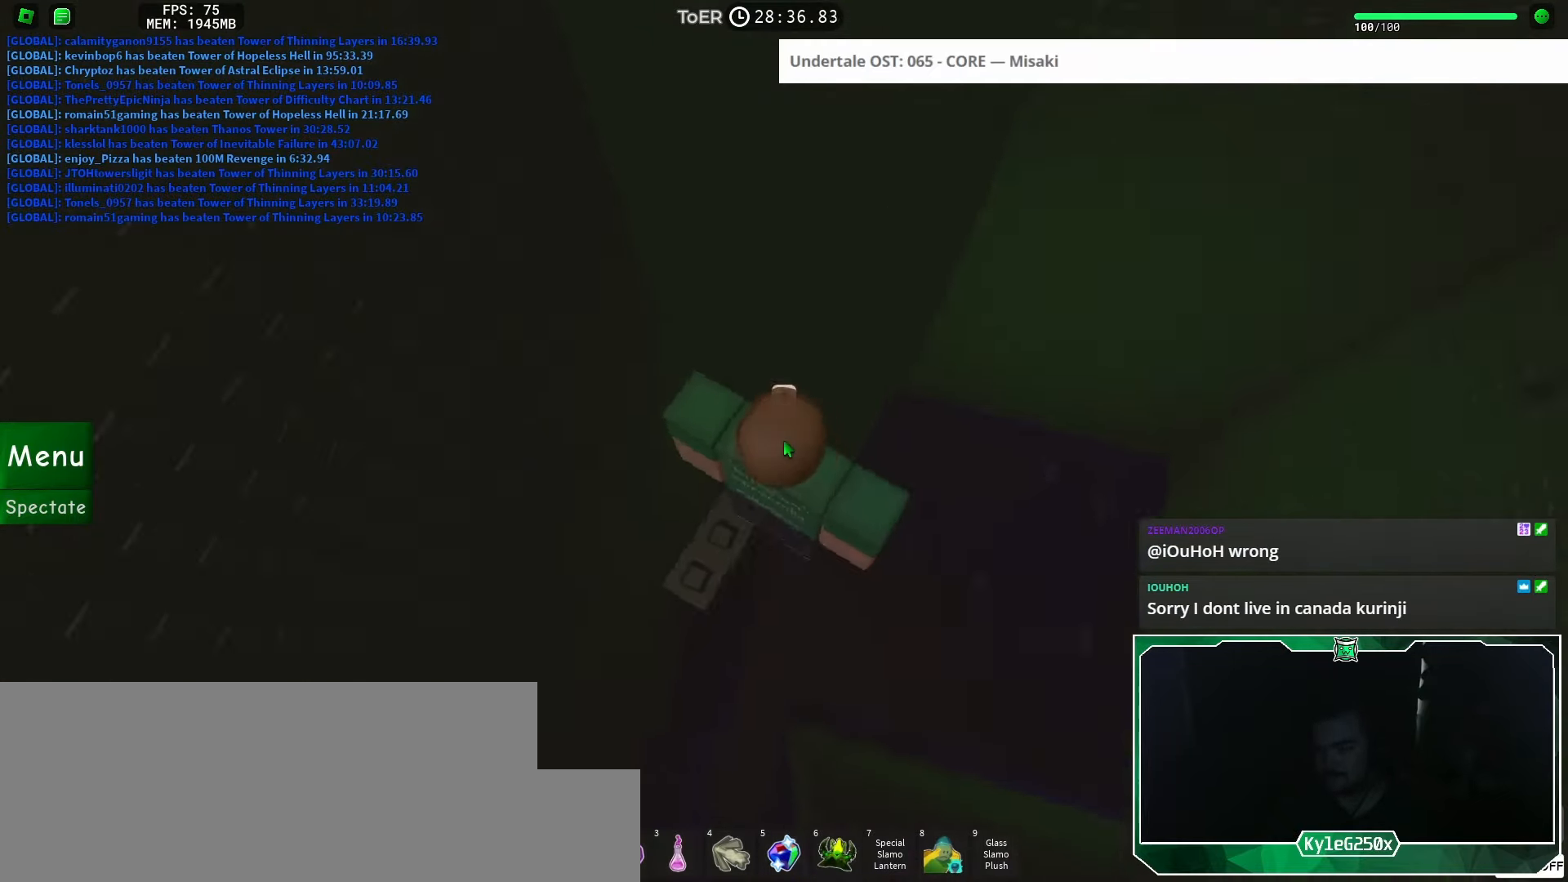
{"keys": [], "mouse": ["right"], "events": []}
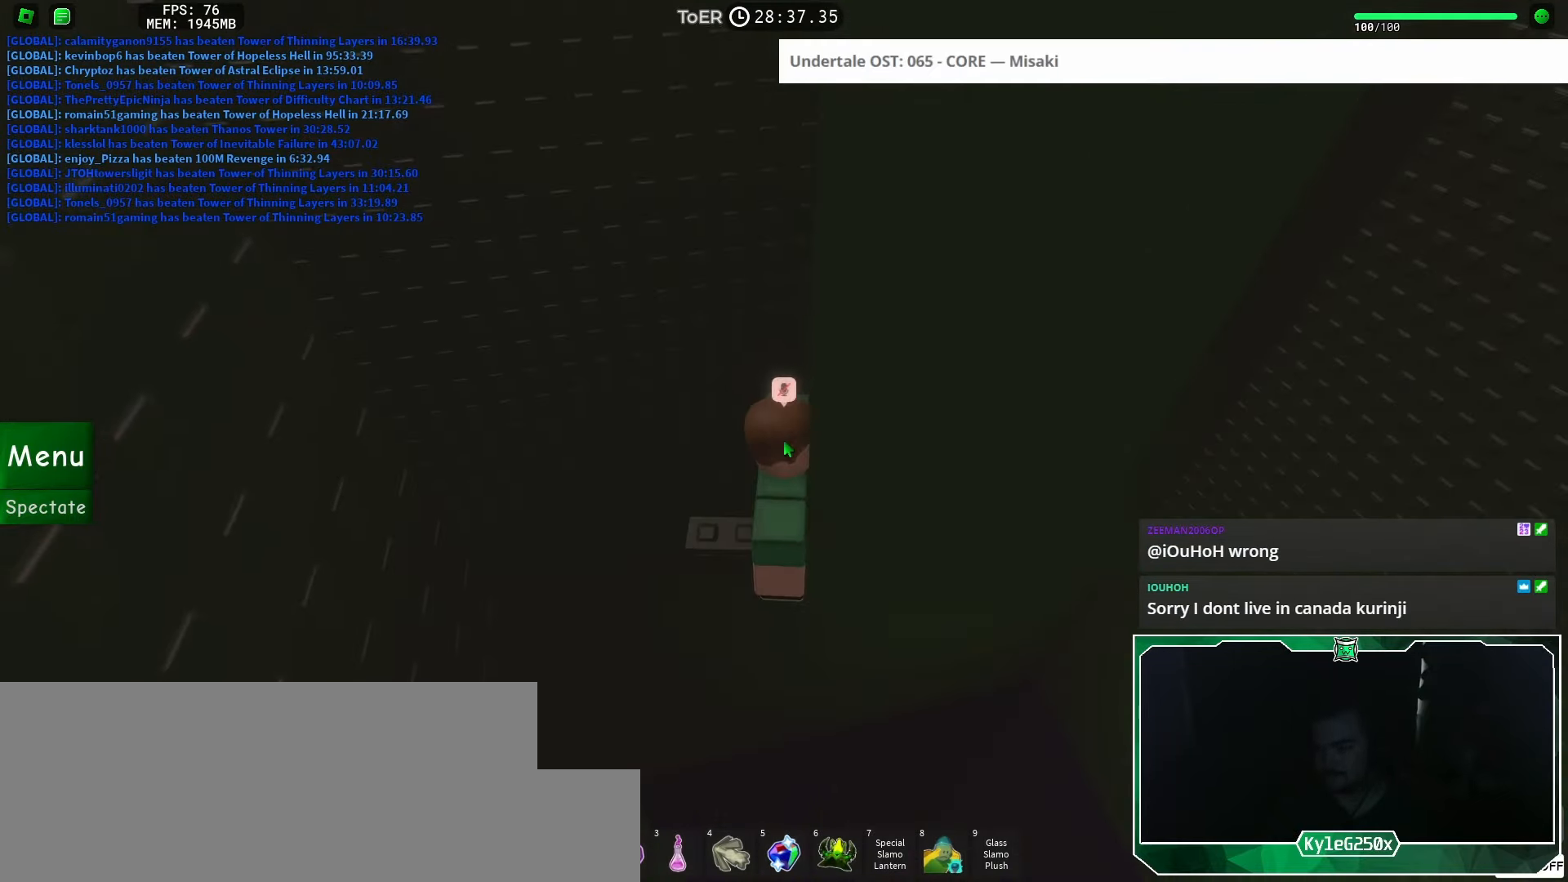
{"keys": [], "mouse": ["right"], "events": []}
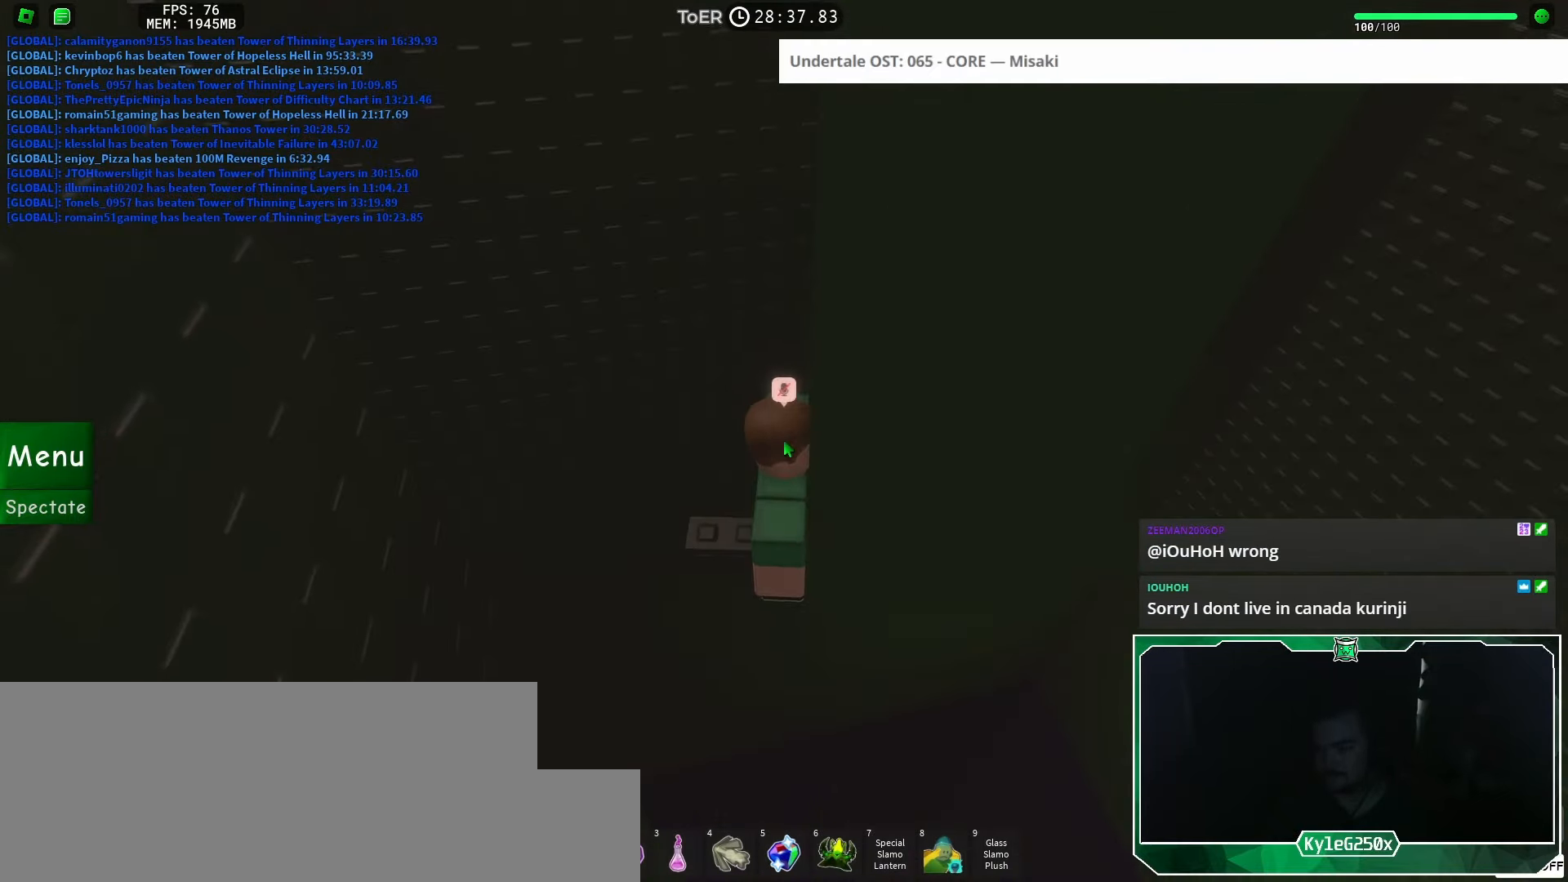
{"keys": [], "mouse": ["right"], "events": []}
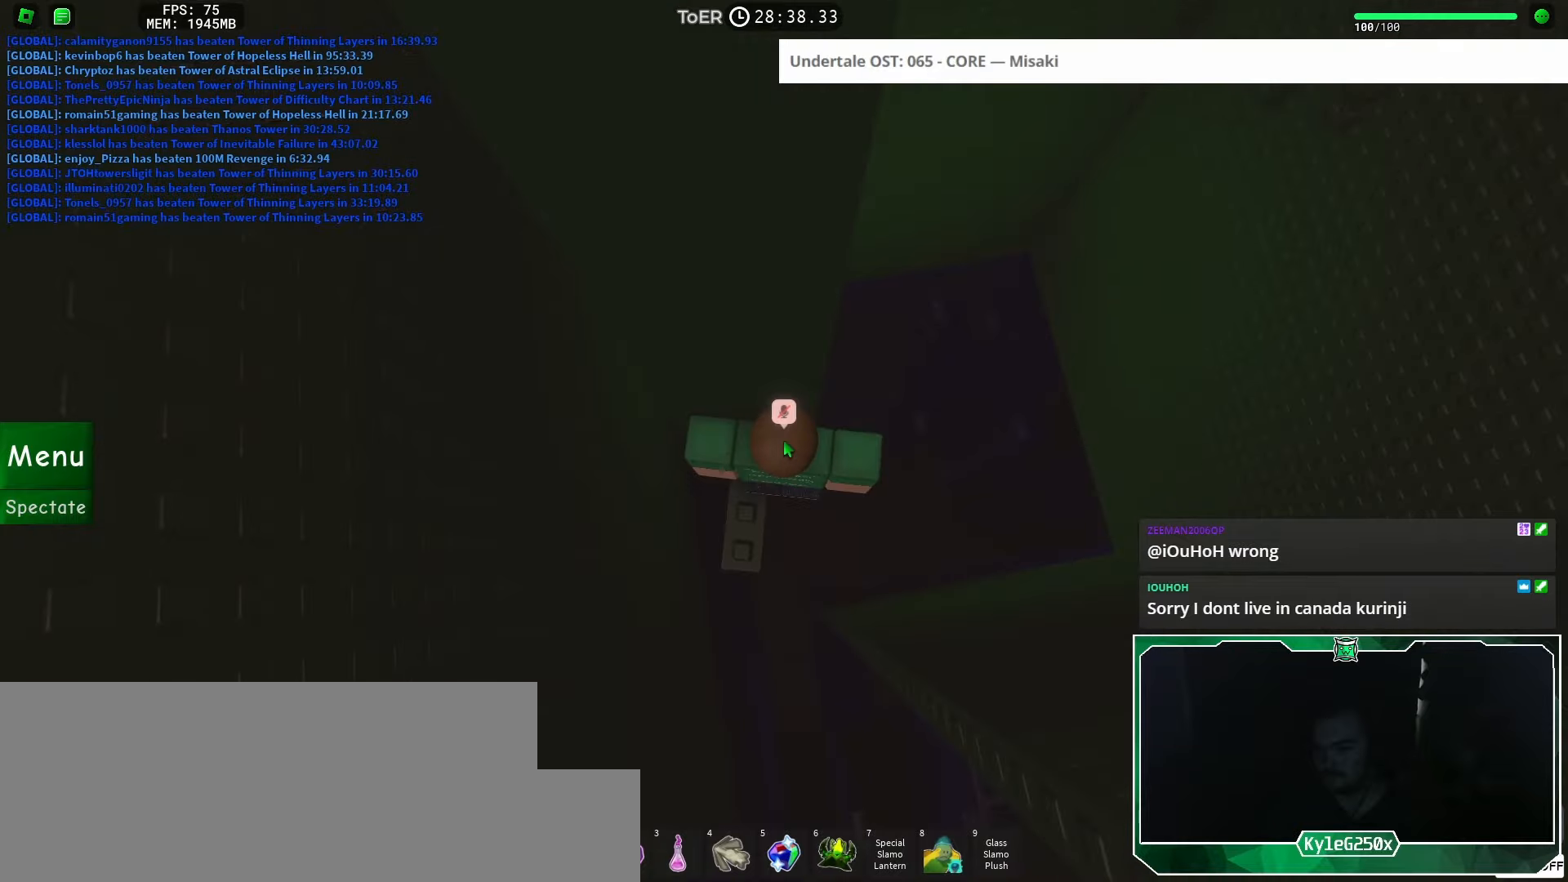
{"keys": ["d", "w"], "mouse": [], "events": [[234, "shift", "down"], [284, "mouse_right", "up"], [317, "shift", "up"], [417, "d", "down"], [417, "w", "down"]]}
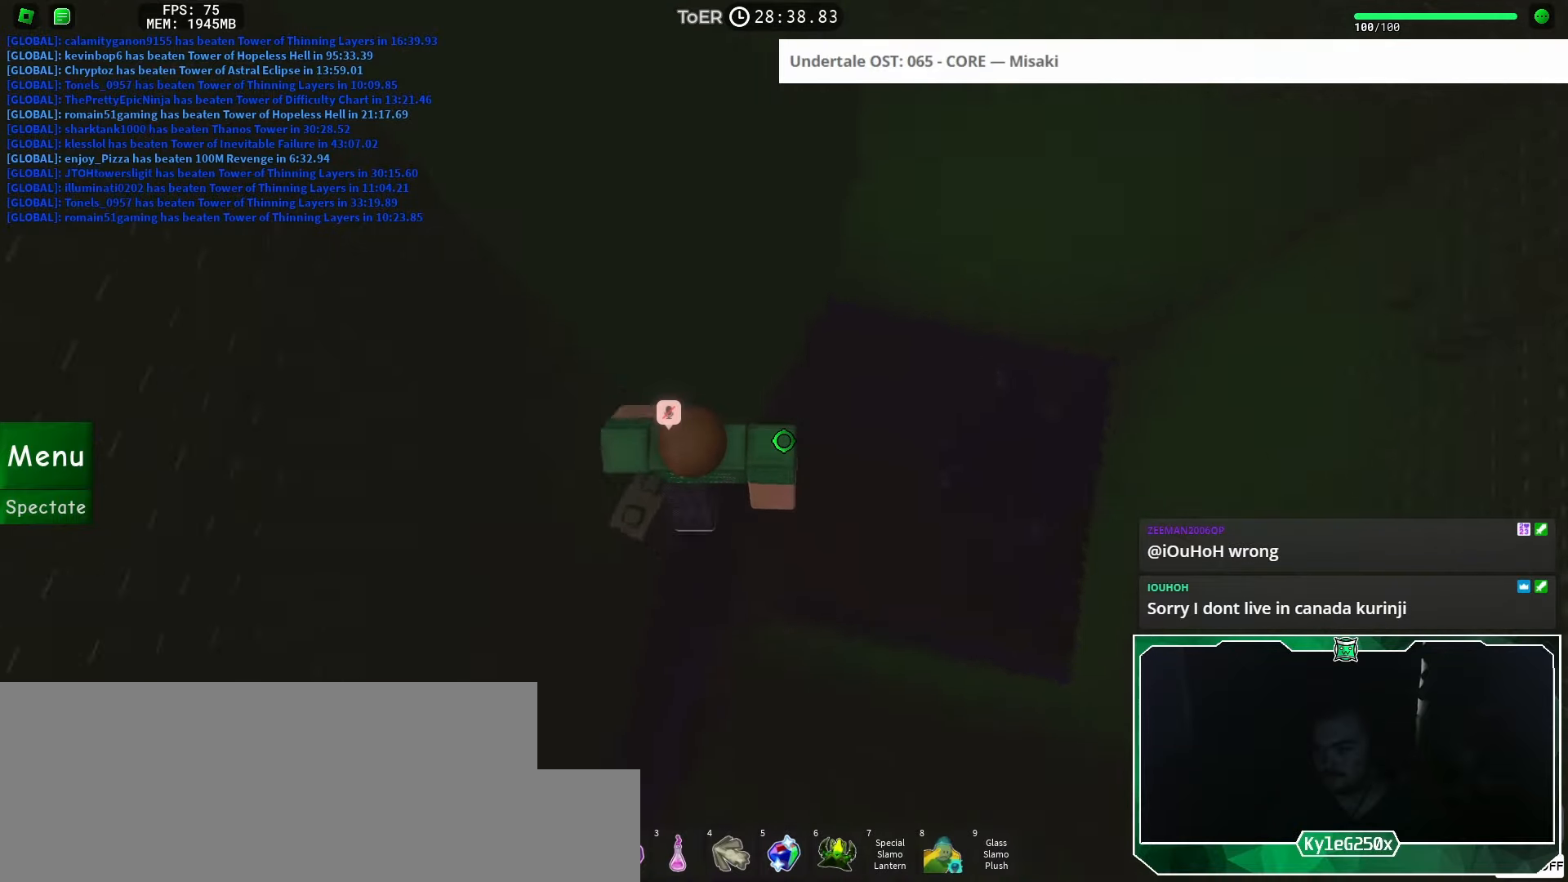
{"keys": ["d", "space"], "mouse": [], "events": [[50, "space", "down"], [66, "w", "up"]]}
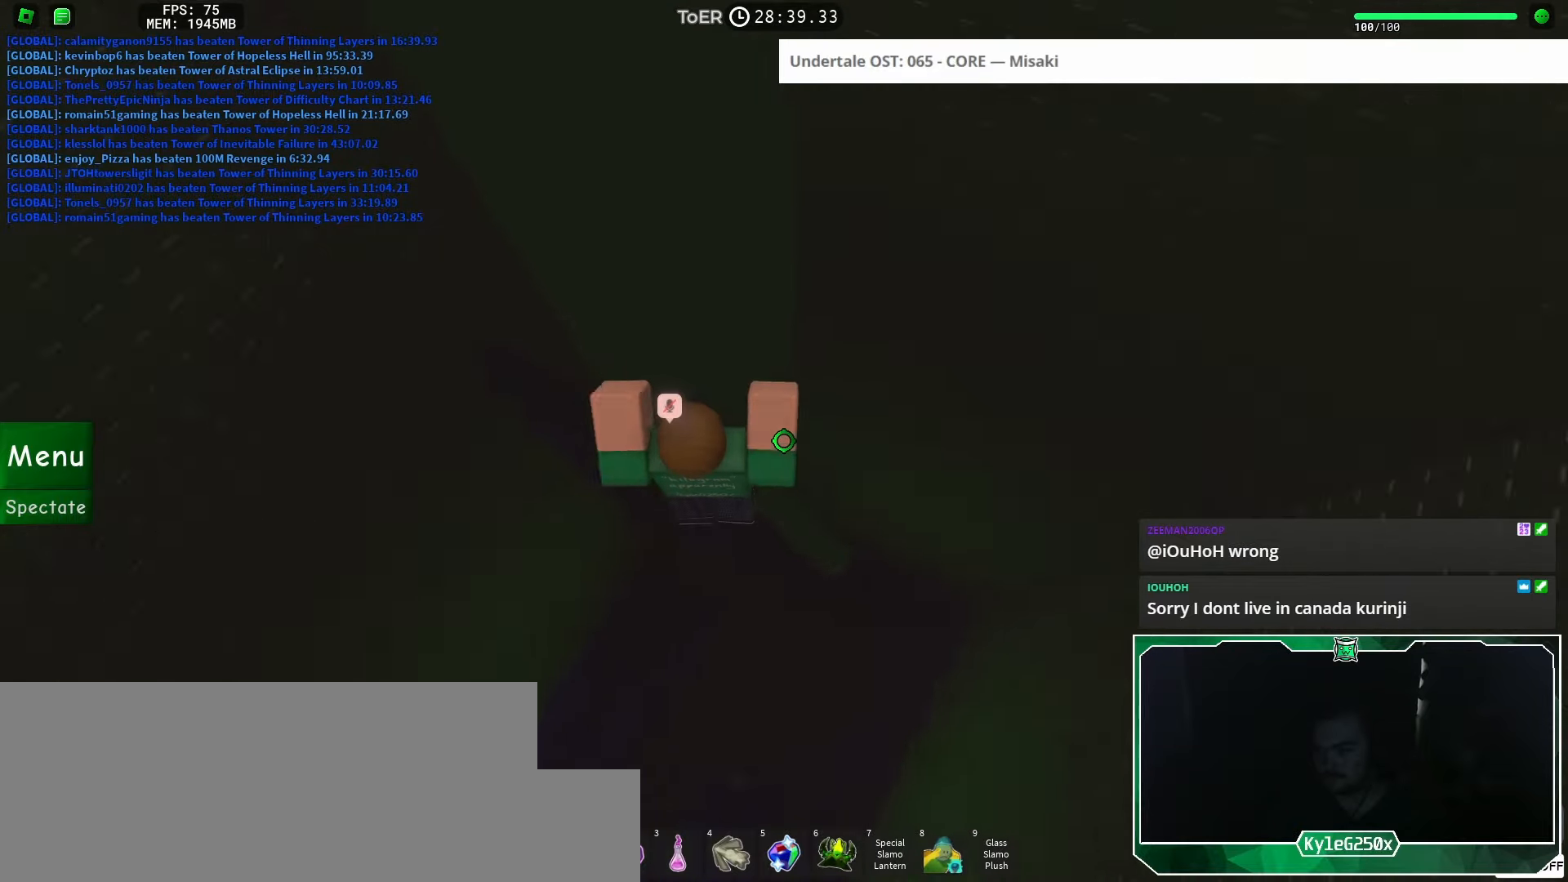
{"keys": [], "mouse": [], "events": [[83, "d", "up"], [167, "space", "up"]]}
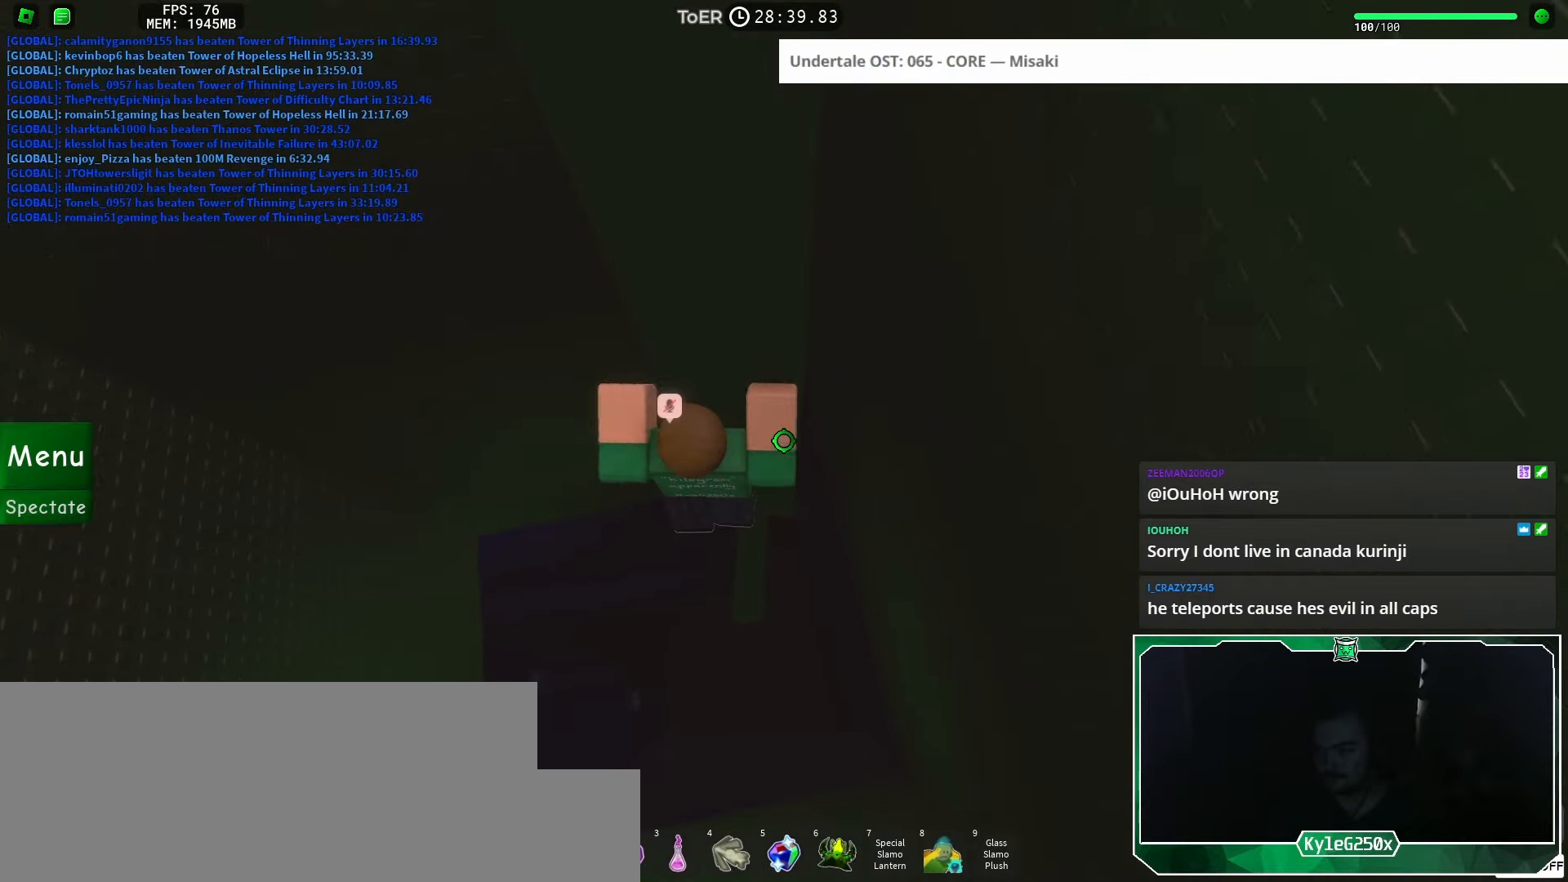
{"keys": [], "mouse": [], "events": [[66, "mouse_wheel", "down"], [150, "mouse_wheel", "up"], [150, "shift", "down"], [216, "mouse_wheel", "down"], [250, "mouse_wheel", "up"], [250, "shift", "up"], [417, "s", "down"], [500, "s", "up"]]}
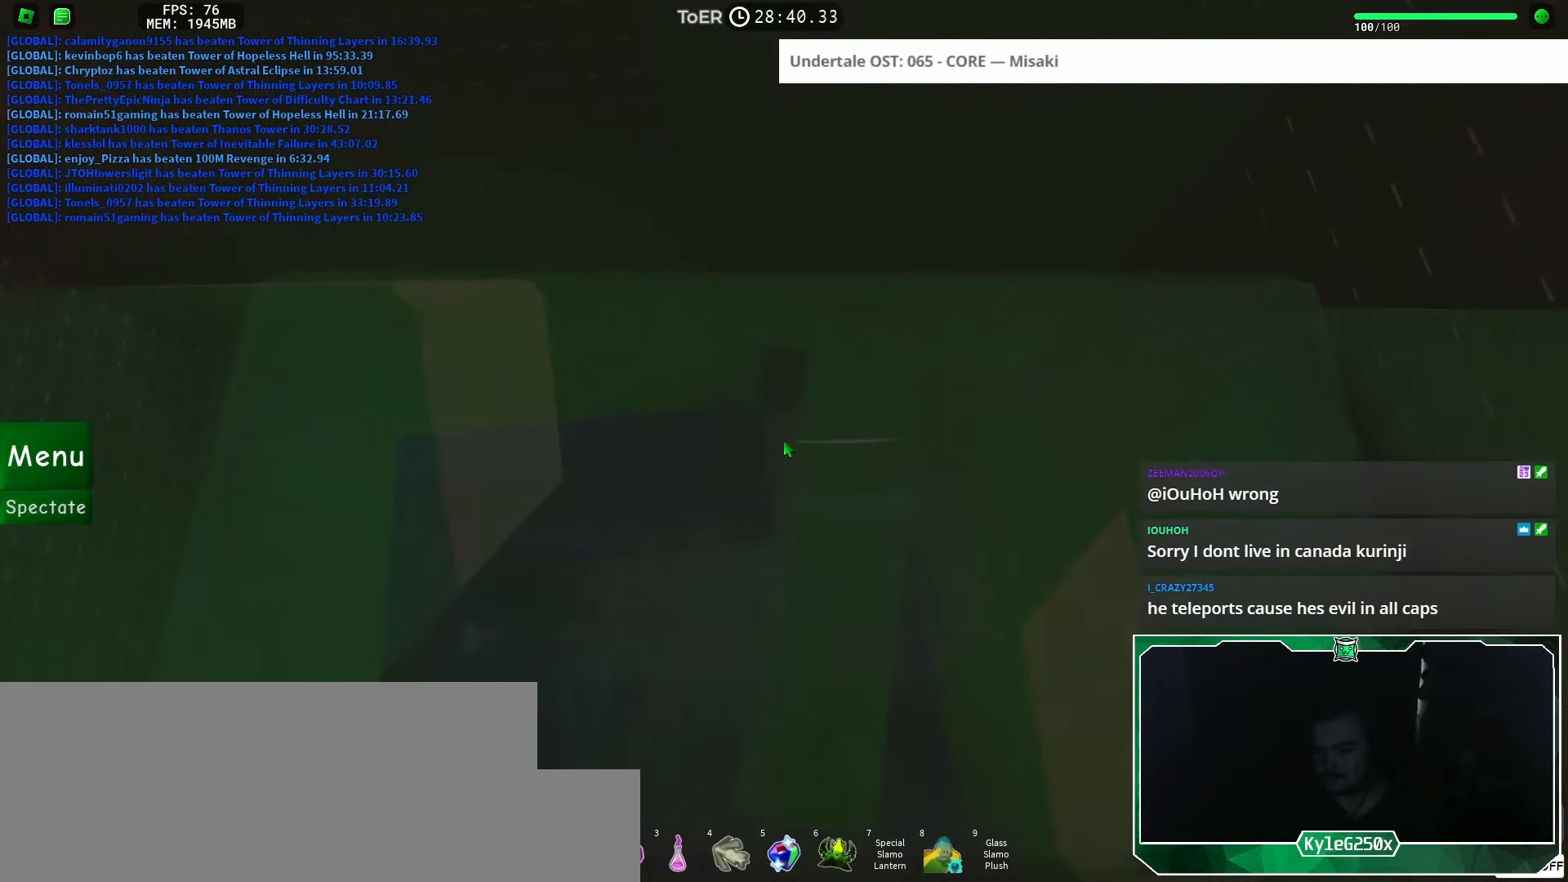
{"keys": ["a"], "mouse": [], "events": [[501, "a", "down"]]}
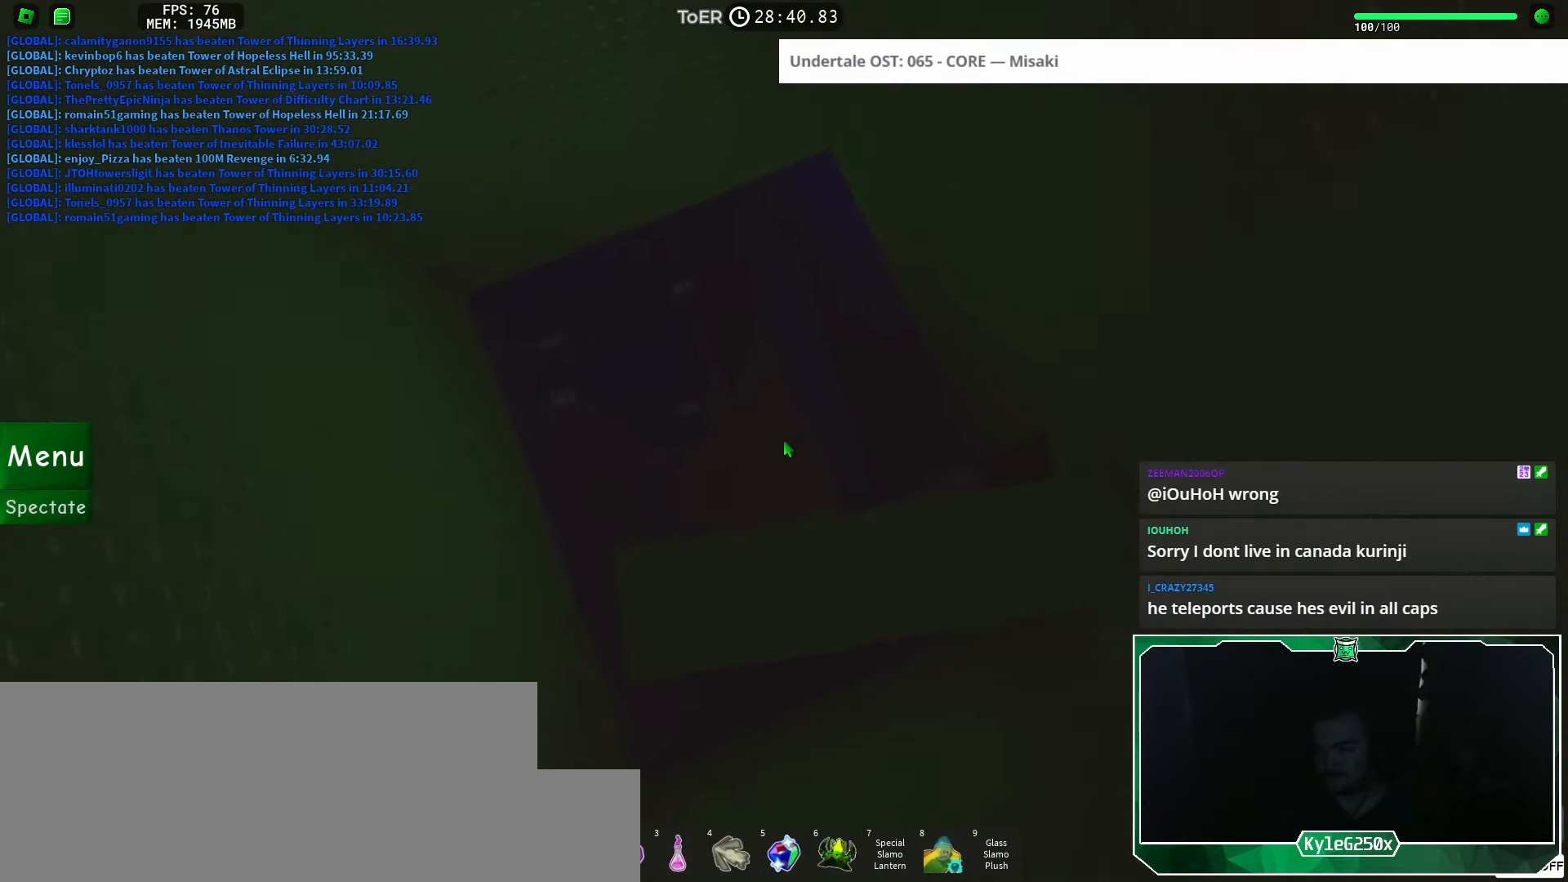
{"keys": [], "mouse": [], "events": [[83, "a", "up"], [200, "space", "down"], [283, "space", "up"], [383, "s", "down"], [417, "s", "up"]]}
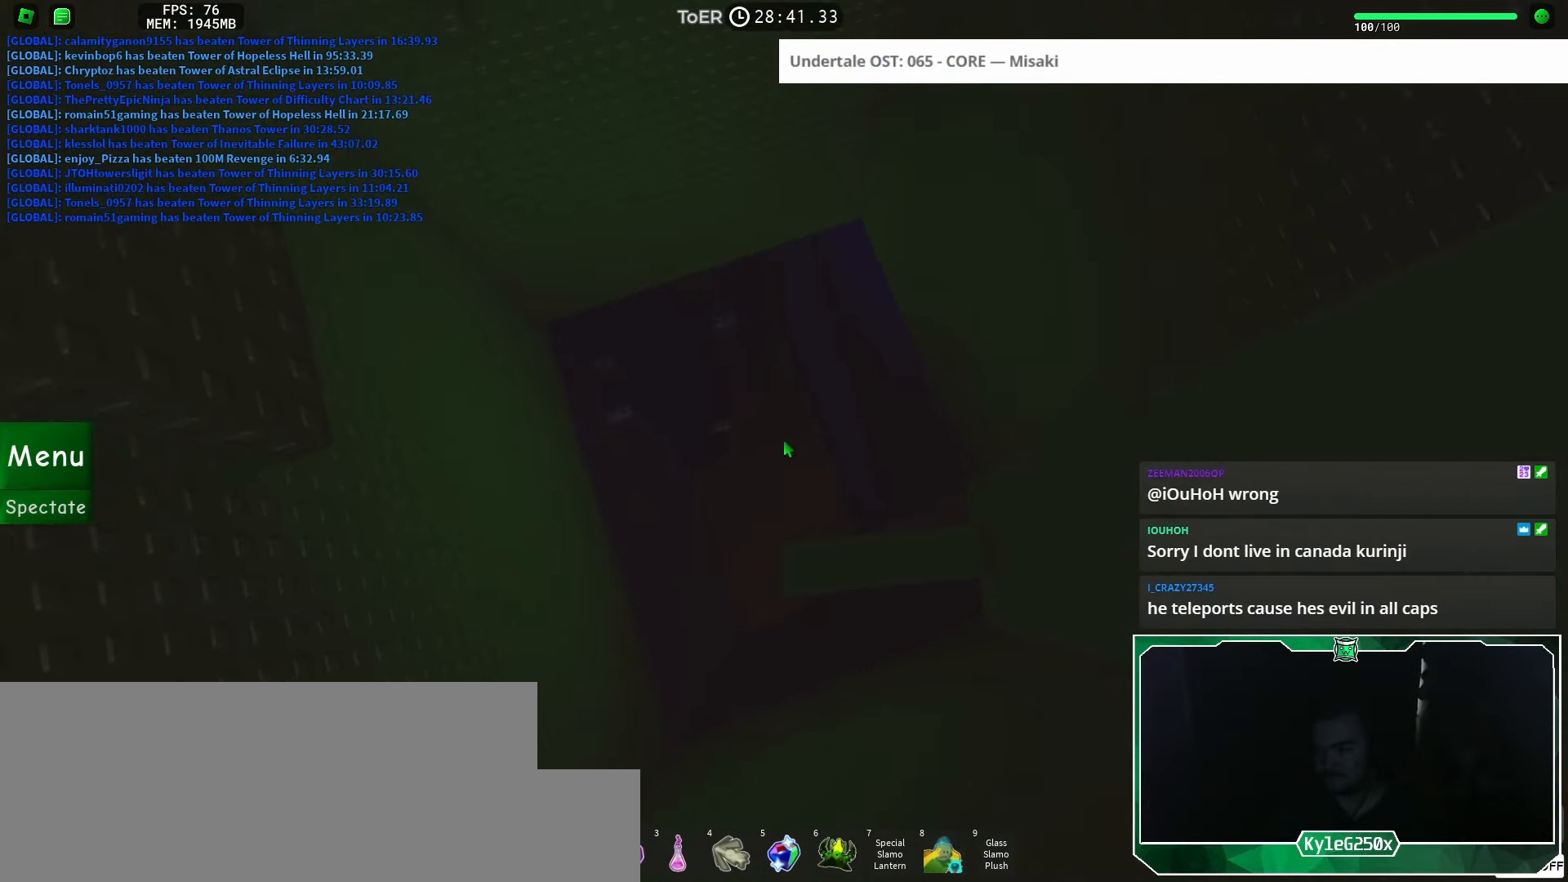
{"keys": ["a"], "mouse": [], "events": [[234, "a", "down"], [367, "space", "down"], [434, "space", "up"]]}
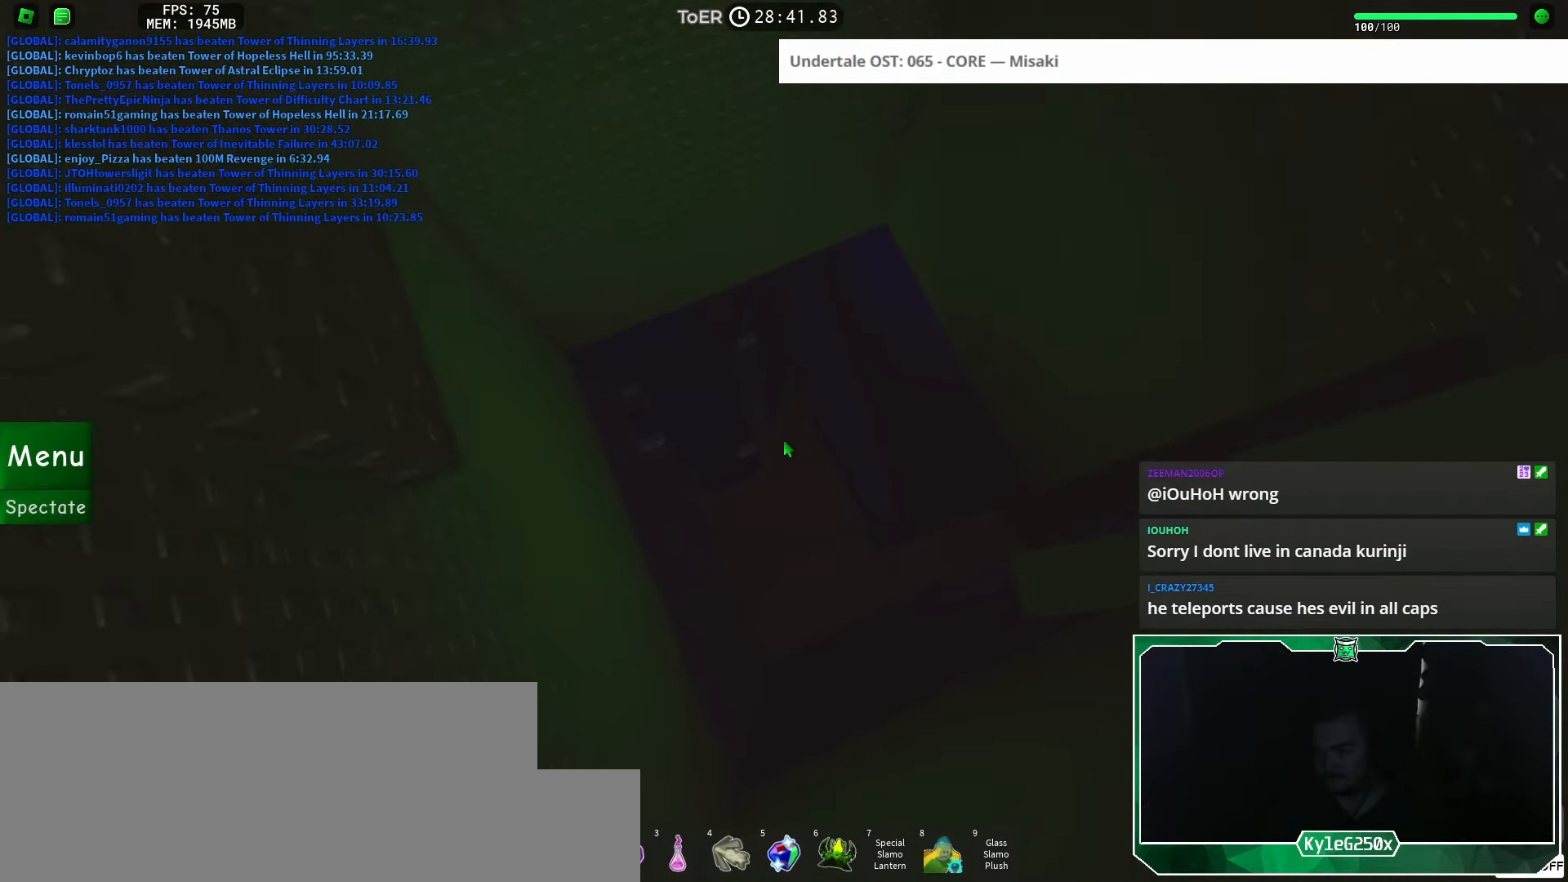
{"keys": ["a", "w"], "mouse": [], "events": [[266, "w", "down"]]}
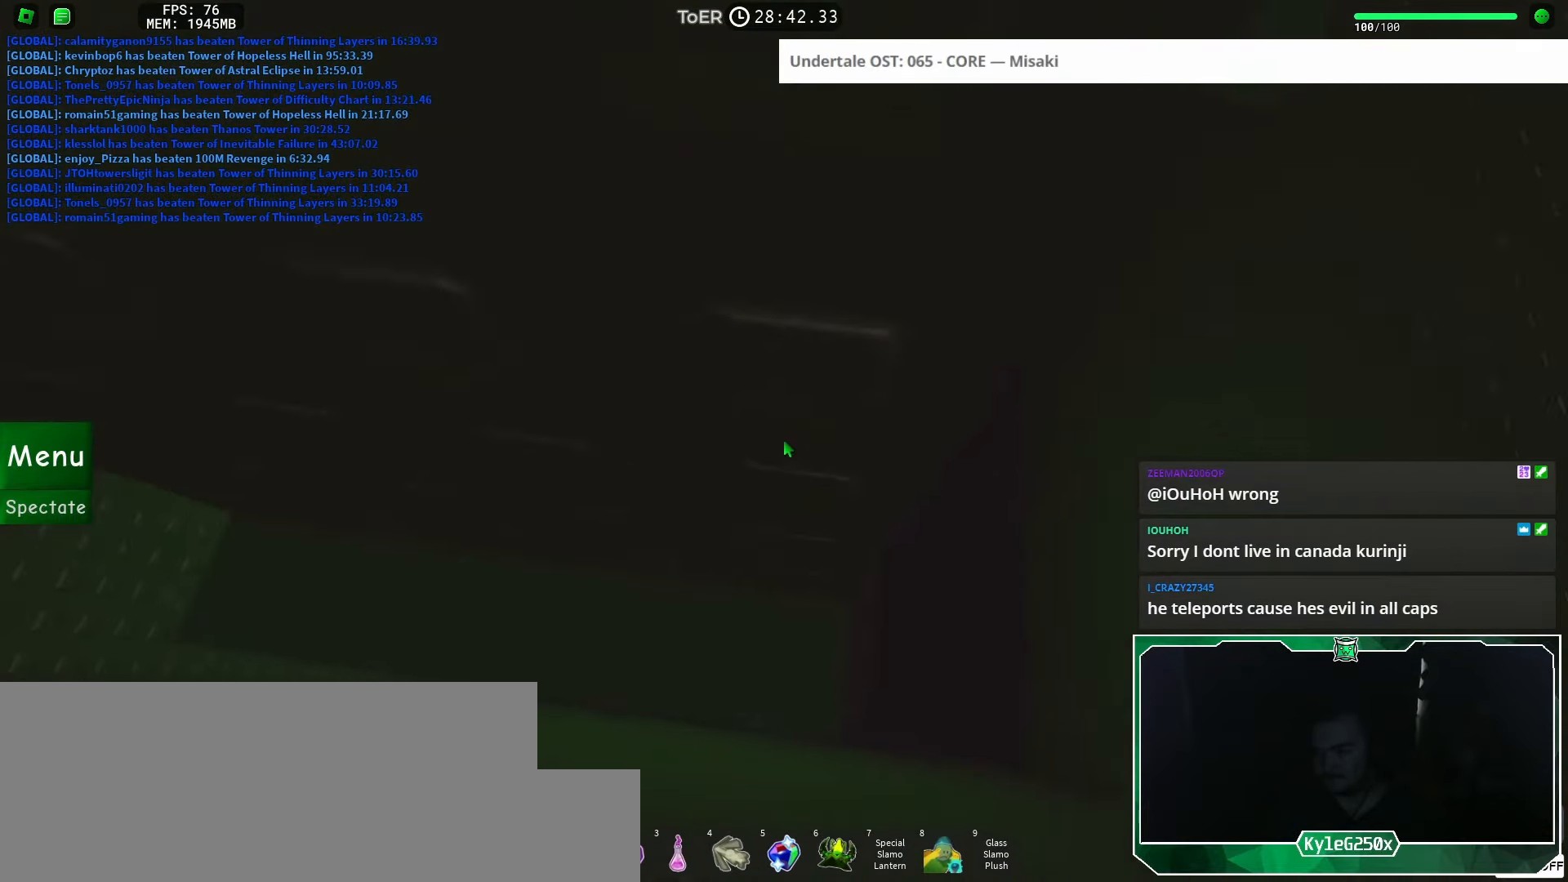
{"keys": ["a", "w"], "mouse": [], "events": [[200, "a", "up"], [217, "w", "up"], [450, "a", "down"], [450, "w", "down"]]}
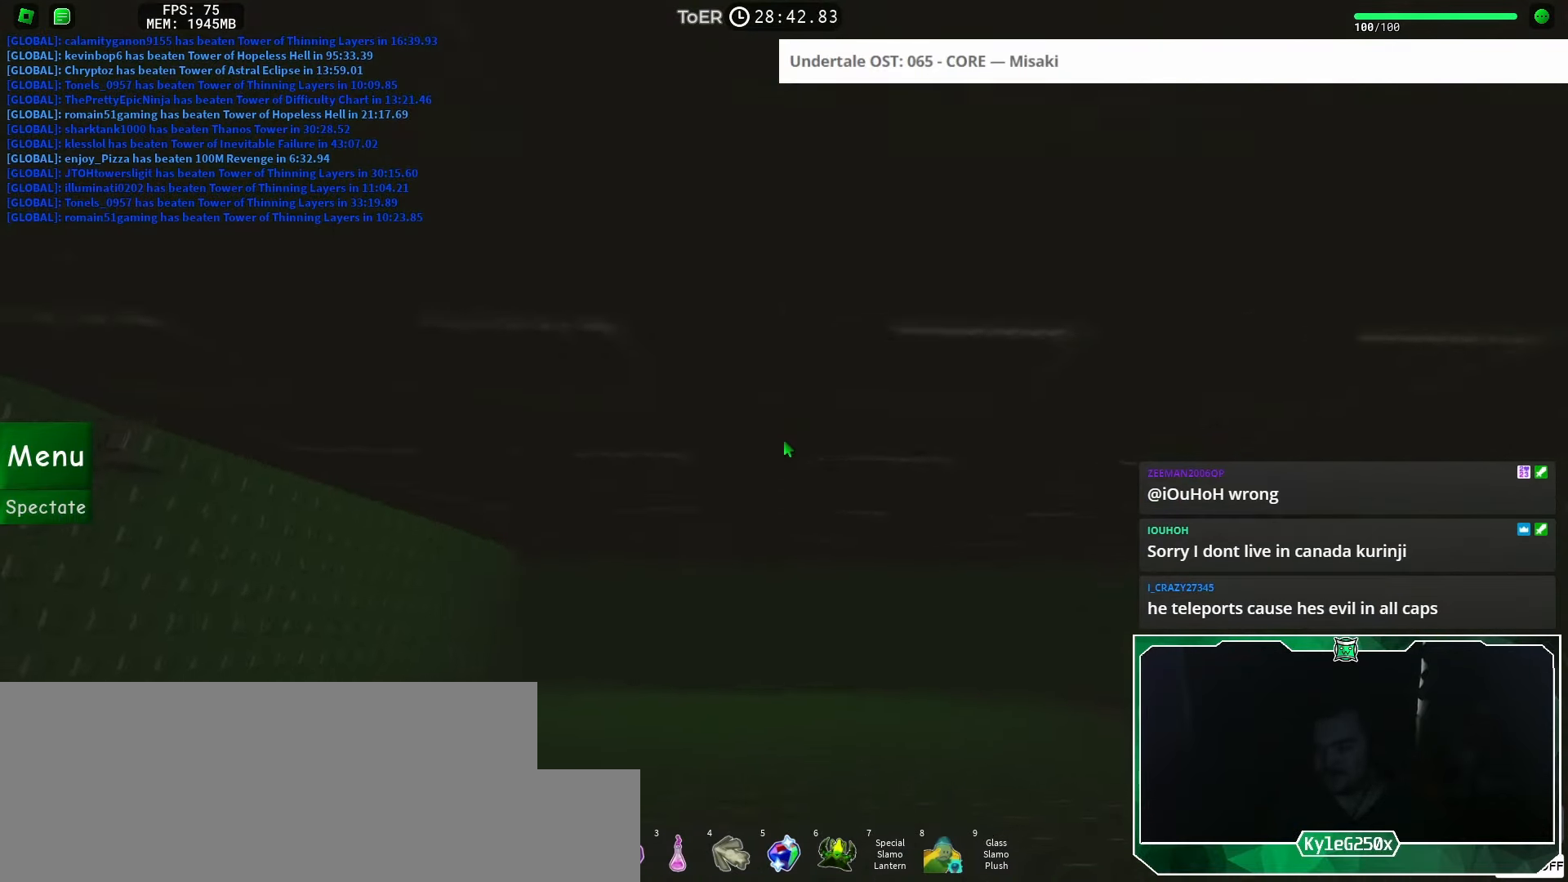
{"keys": [], "mouse": [], "events": [[33, "a", "up"], [33, "w", "up"], [233, "a", "down"], [233, "w", "down"], [317, "a", "up"], [334, "w", "up"]]}
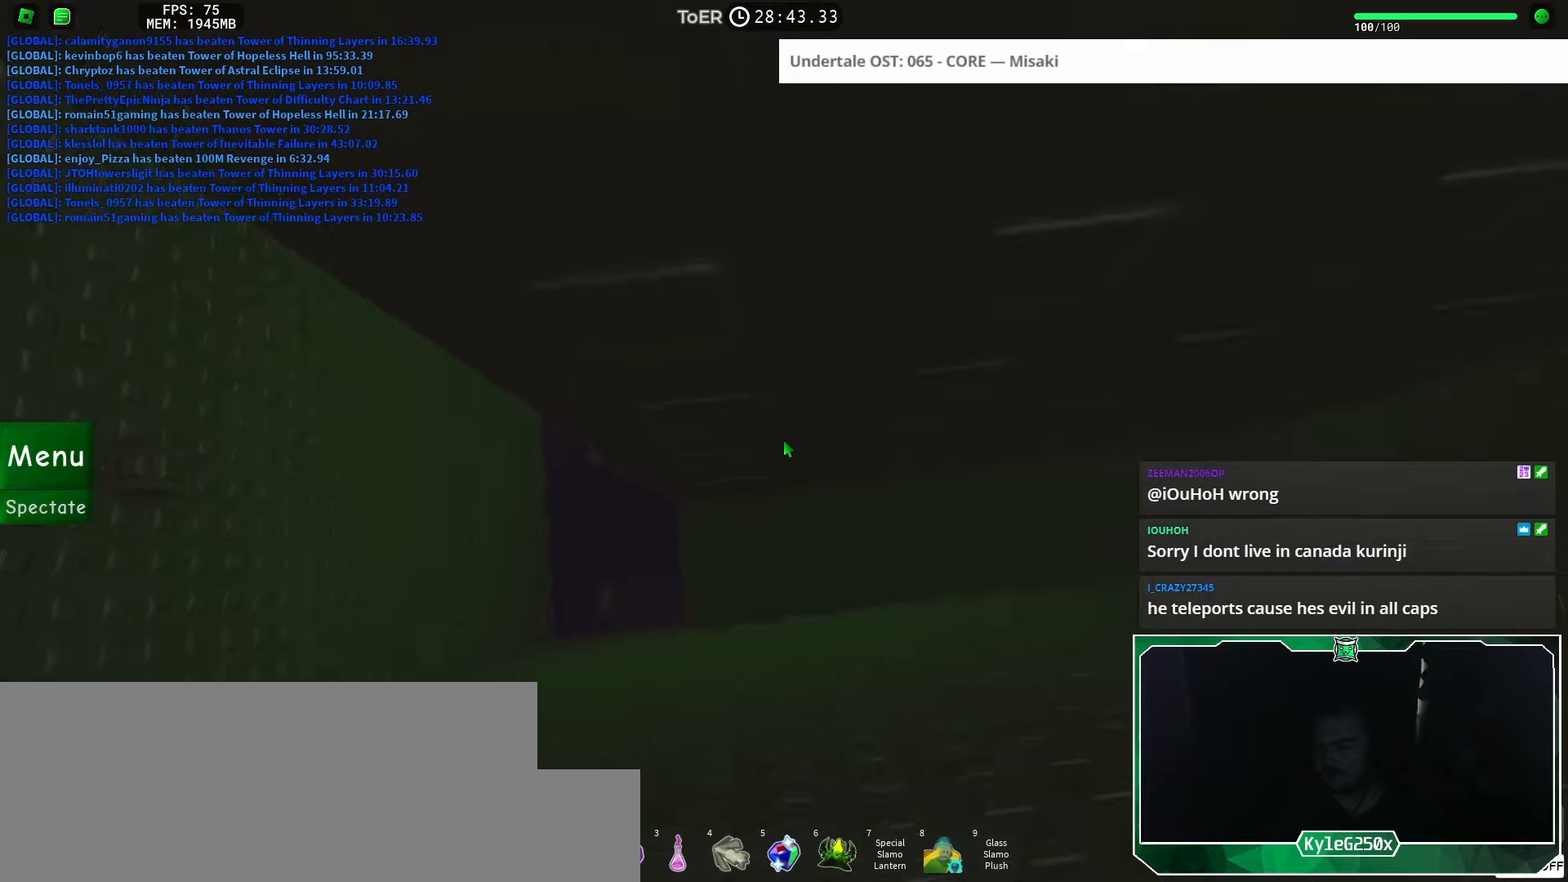
{"keys": ["a"], "mouse": [], "events": [[17, "a", "down"], [200, "space", "down"], [283, "space", "up"]]}